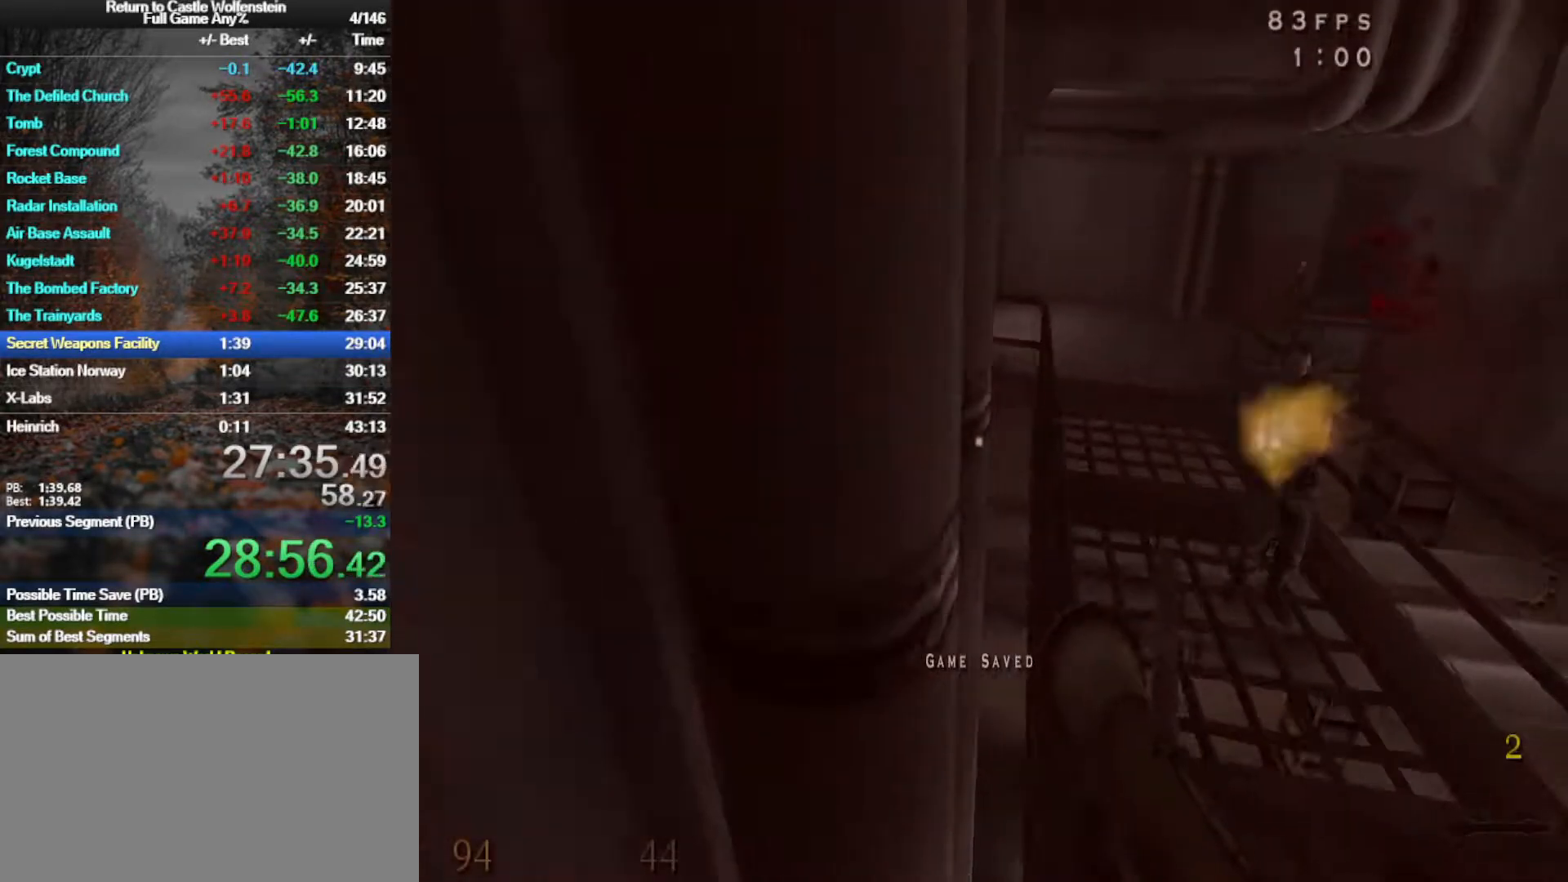
Gameplay with keyboard and mouse; each line is a JSON object with the keys and mouse buttons held at the frame after it. "events" lists presses ("down") and releases ("up") of "1", "2", "3", "4", "5", "a", "alt", "b", "c", "ctrl", "d", "e", "f", "g", "q", "r", "s", "shift", "space", "t", "tab", "tilde", "v", "w", "x", "z", "mouse_left", "mouse_wheel", "mouse_right", "mouse_mb4" and "mouse_mb5" between this image and that frame as [ms after this image, input, new state], when the widget could be followed in between. "mouse_left", "mouse_wheel", "mouse_right", "mouse_mb4", "mouse_mb5" = the "left", "wheel", "right", "mb4", "mb5" buttons of the "mouse" list. No other keys are recorded. "wheel" means that the mouse wheel is clicked or scrolled. Mouse movement is not recorded.
{"keys": ["d"], "mouse": ["left"], "events": [[50, "d", "up"], [133, "s", "down"], [233, "d", "down"], [333, "s", "up"], [467, "mouse_left", "down"]]}
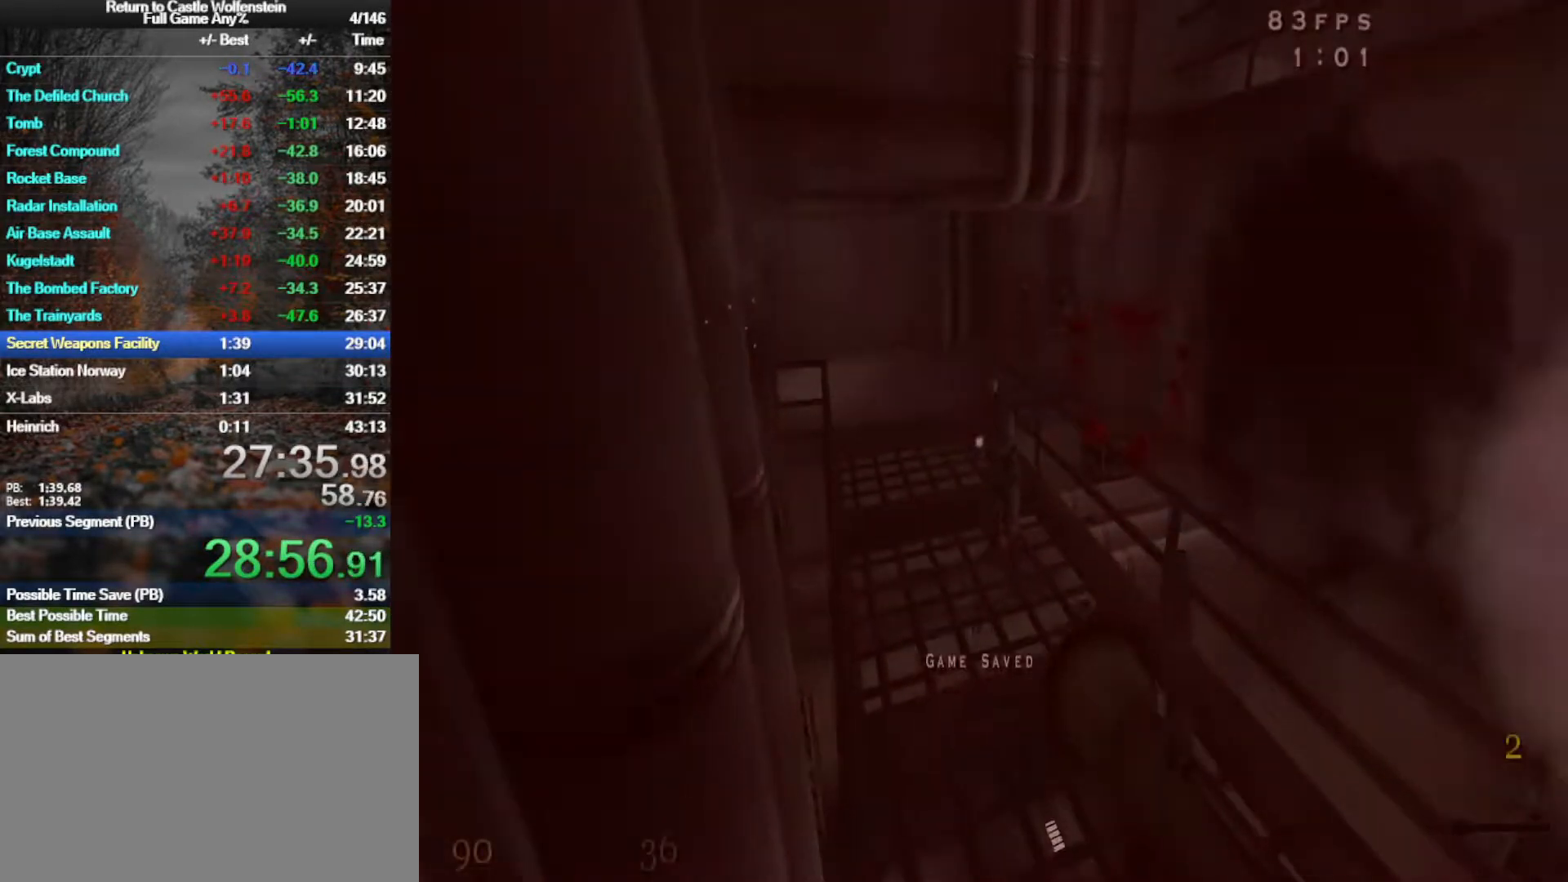
{"keys": ["w"], "mouse": ["left"], "events": [[67, "mouse_left", "up"], [117, "d", "up"], [150, "mouse_left", "down"], [200, "mouse_left", "up"], [200, "w", "down"], [250, "mouse_left", "down"], [350, "mouse_left", "up"], [400, "mouse_left", "down"], [433, "mouse_left", "up"], [483, "mouse_left", "down"]]}
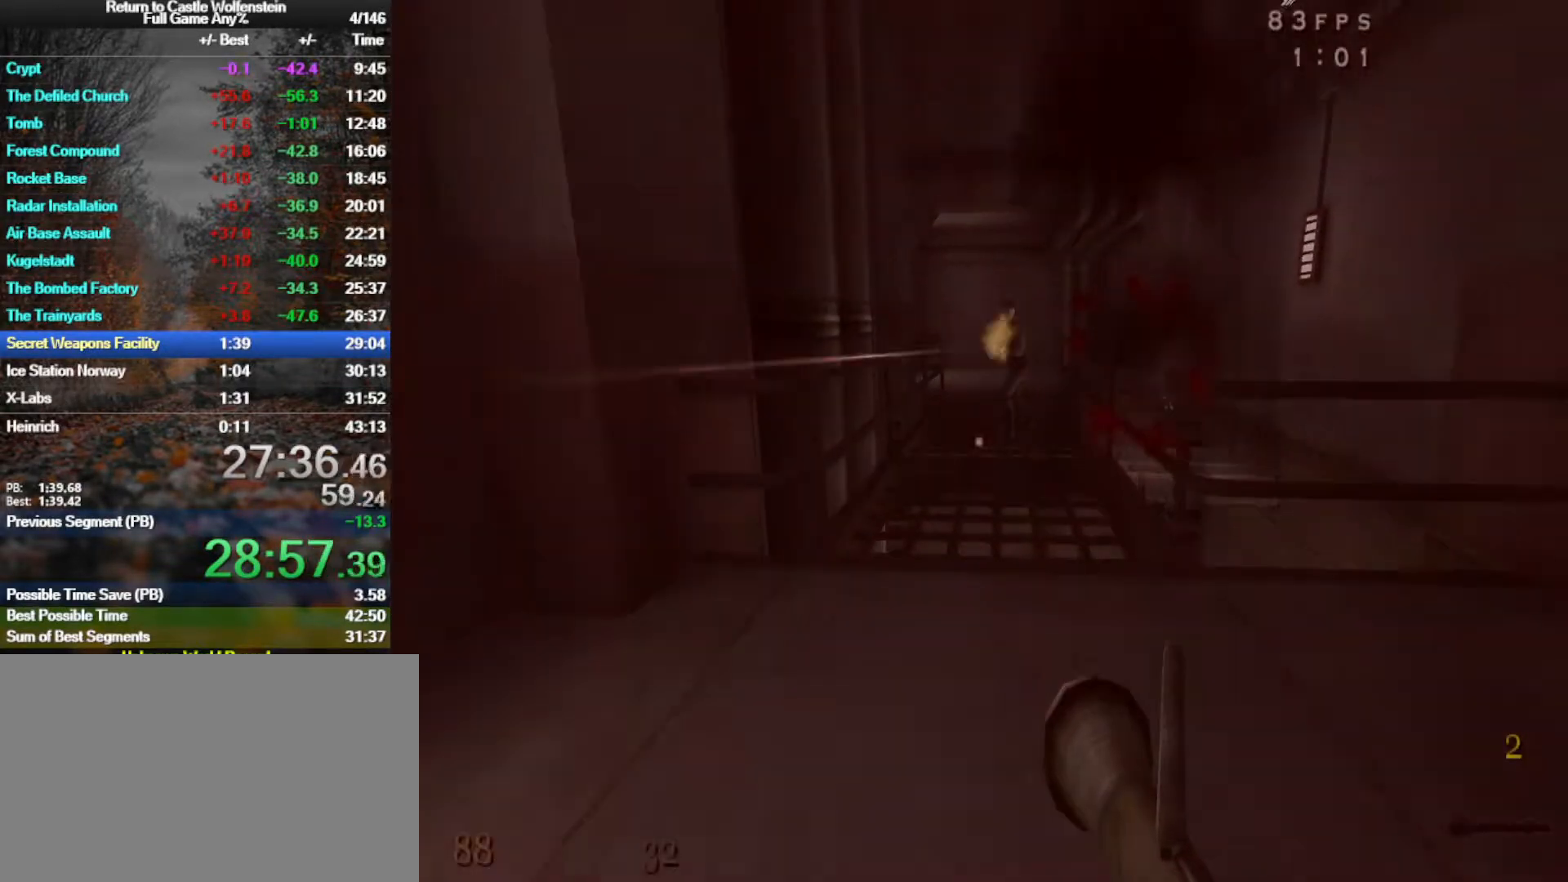
{"keys": ["w"], "mouse": ["left"], "events": [[83, "mouse_left", "up"], [133, "mouse_left", "down"], [167, "mouse_left", "up"], [217, "mouse_left", "down"], [317, "mouse_left", "up"], [367, "mouse_left", "down"], [400, "mouse_left", "up"], [450, "mouse_left", "down"]]}
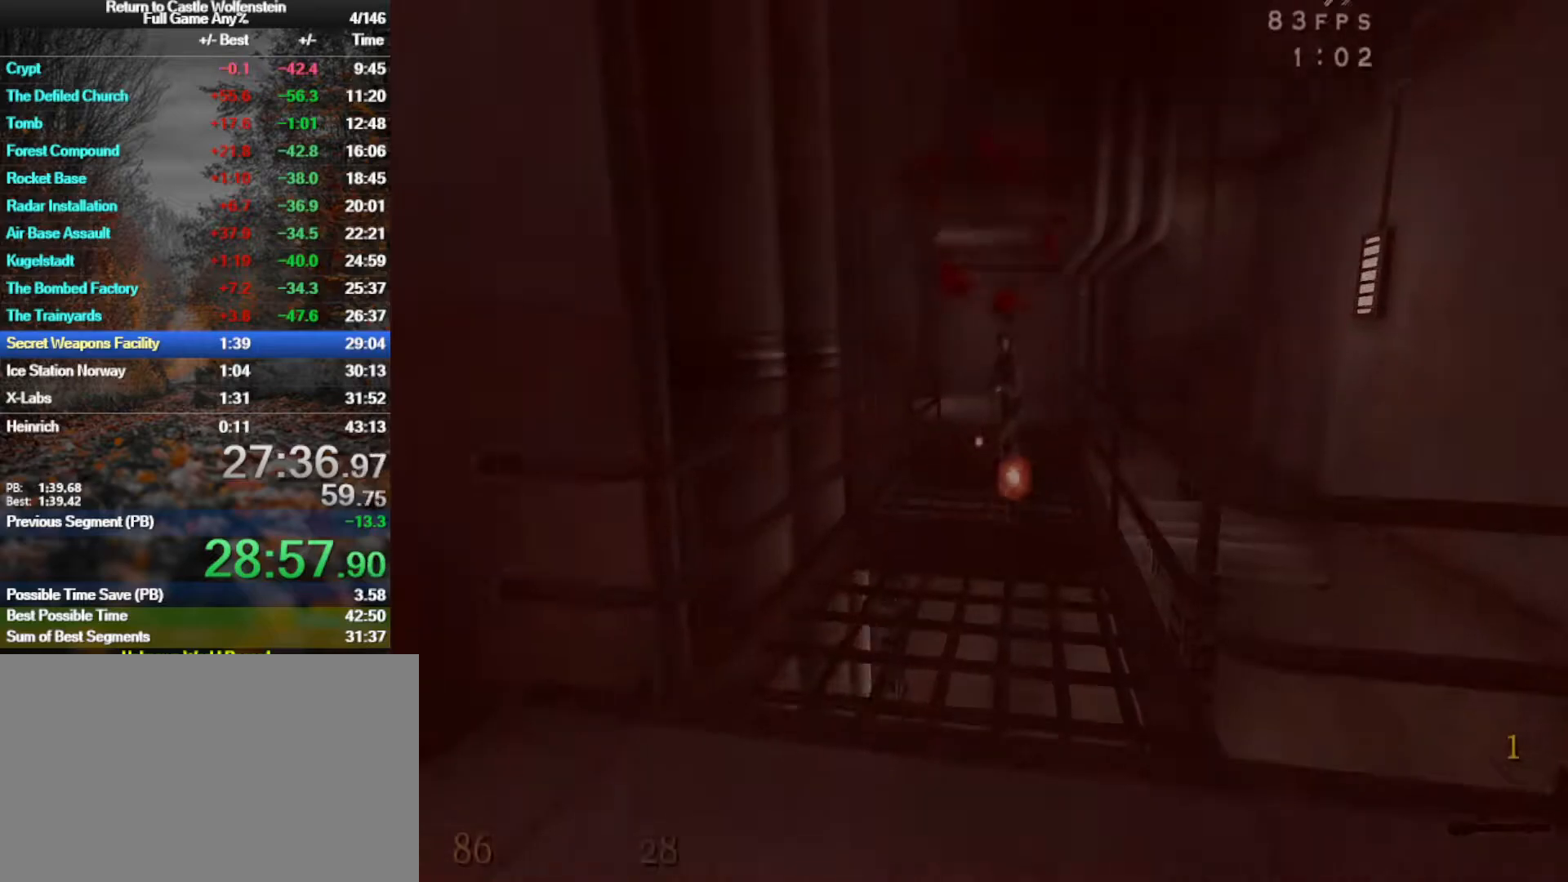
{"keys": ["w"], "mouse": [], "events": [[50, "mouse_left", "up"], [100, "mouse_left", "down"], [183, "mouse_left", "up"]]}
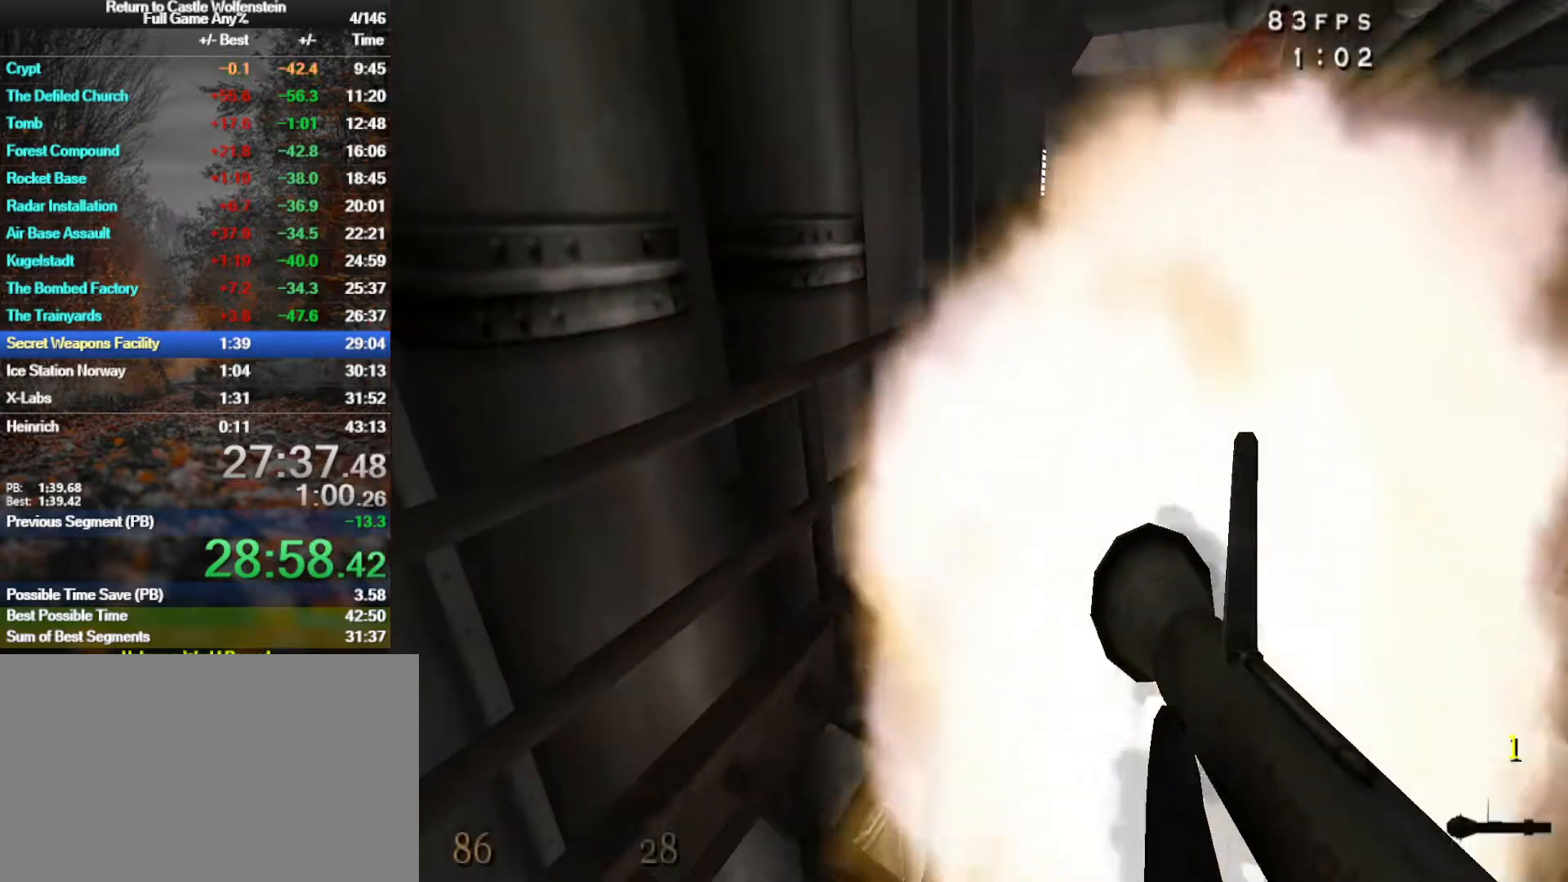
{"keys": ["w"], "mouse": [], "events": []}
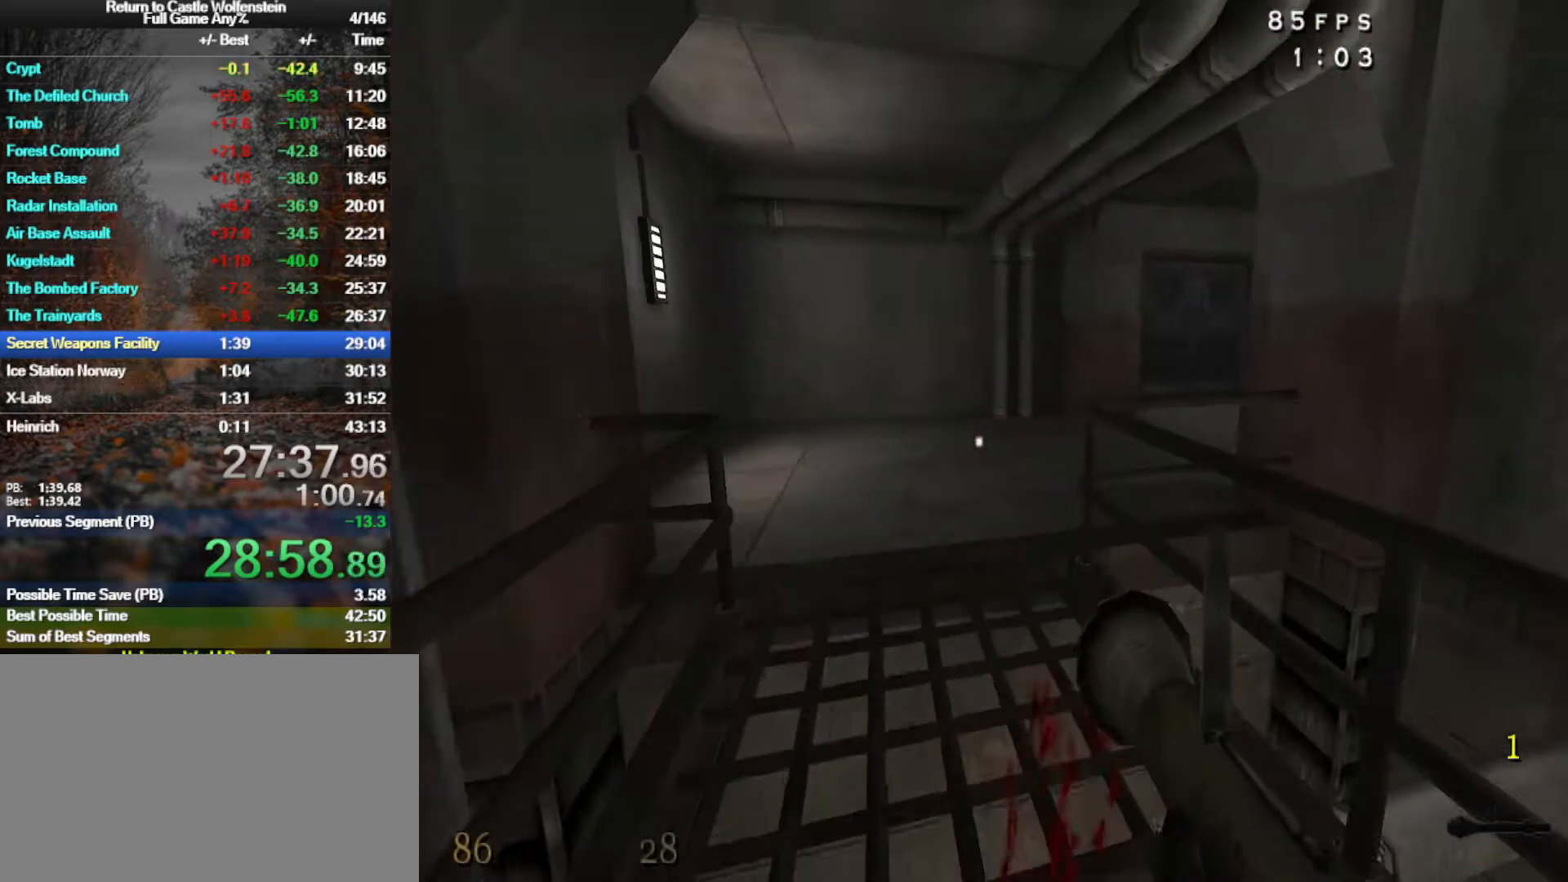
{"keys": ["d", "shift", "w"], "mouse": [], "events": [[33, "a", "down"], [217, "a", "up"], [400, "d", "down"], [400, "shift", "down"]]}
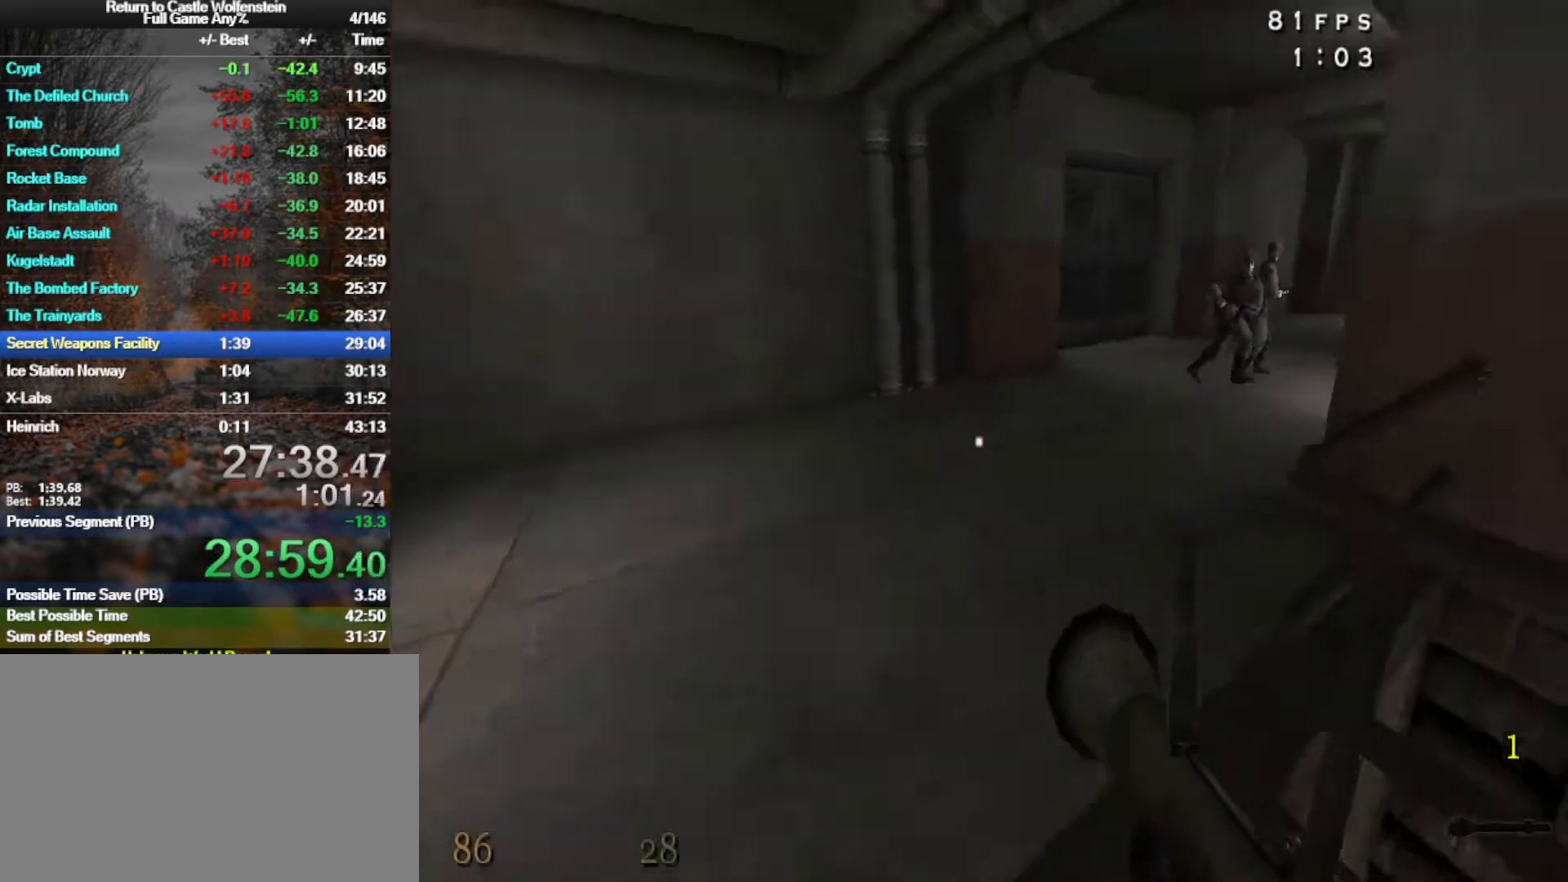
{"keys": ["d"], "mouse": ["left"], "events": [[50, "shift", "up"], [50, "space", "down"], [183, "space", "up"], [333, "w", "up"], [467, "mouse_left", "down"]]}
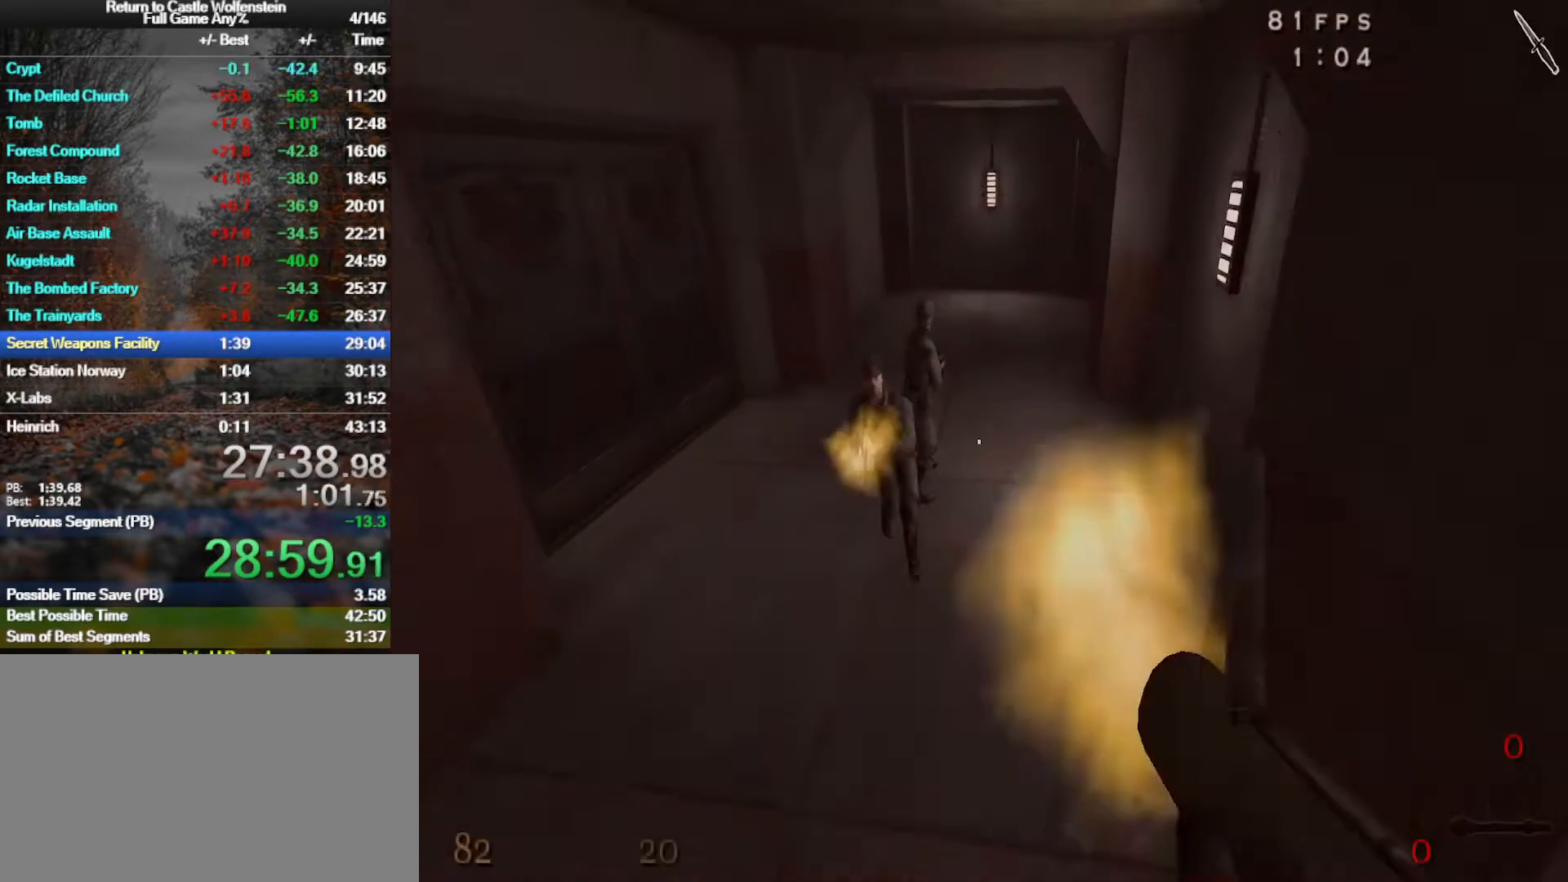
{"keys": ["d", "w"], "mouse": [], "events": [[17, "w", "down"], [100, "d", "up"], [150, "a", "down"], [200, "mouse_left", "up"], [383, "a", "up"], [483, "d", "down"]]}
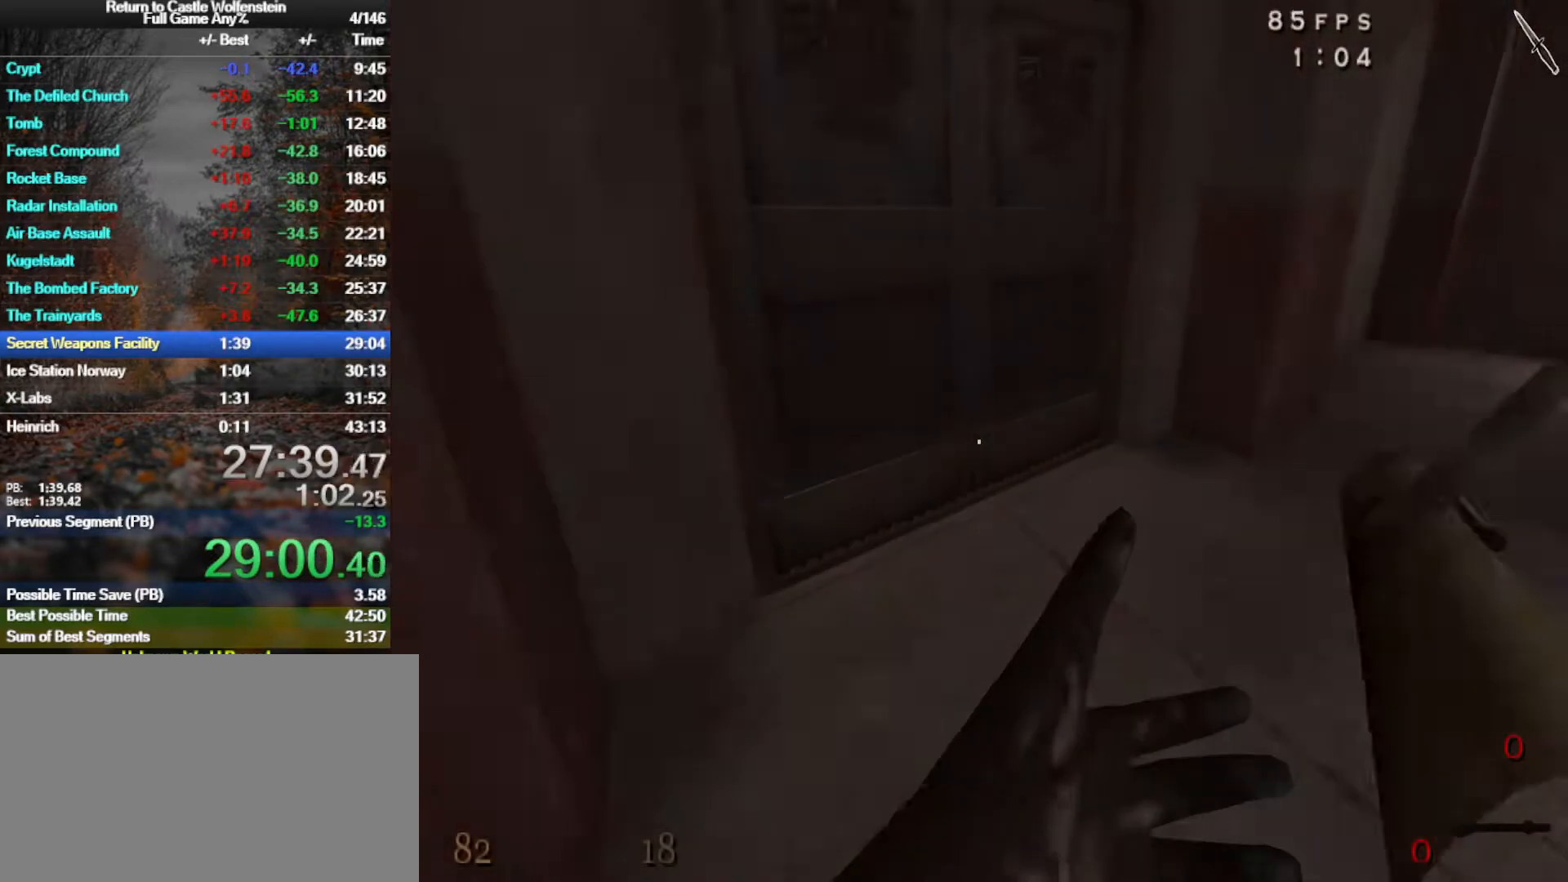
{"keys": [], "mouse": [], "events": [[83, "d", "up"], [317, "w", "up"], [400, "x", "down"], [500, "x", "up"]]}
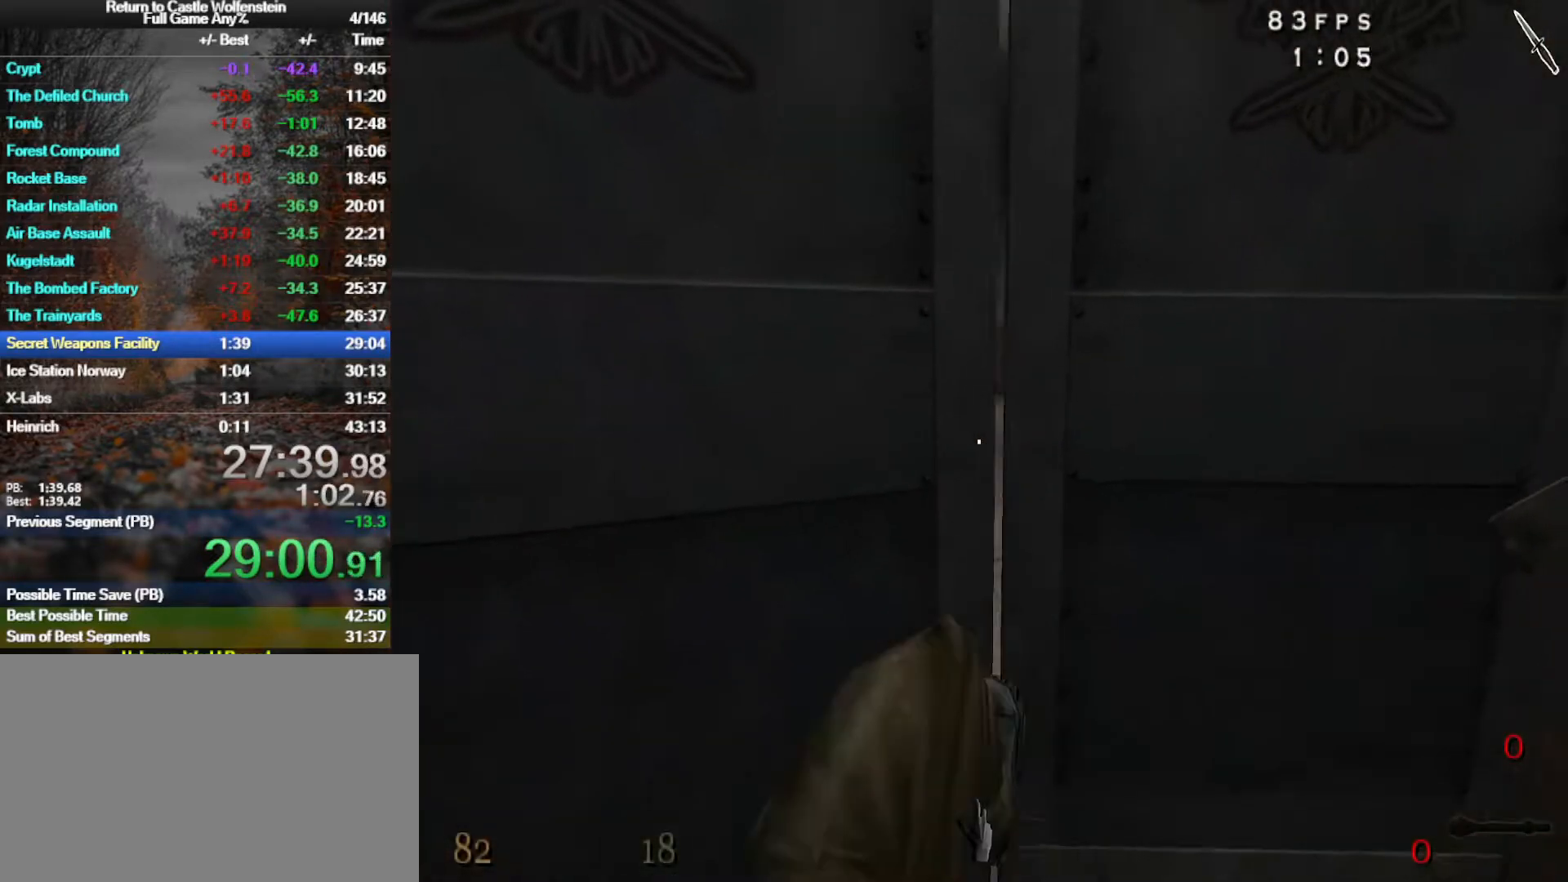
{"keys": ["w"], "mouse": [], "events": [[50, "w", "down"], [100, "4", "down"], [183, "4", "up"]]}
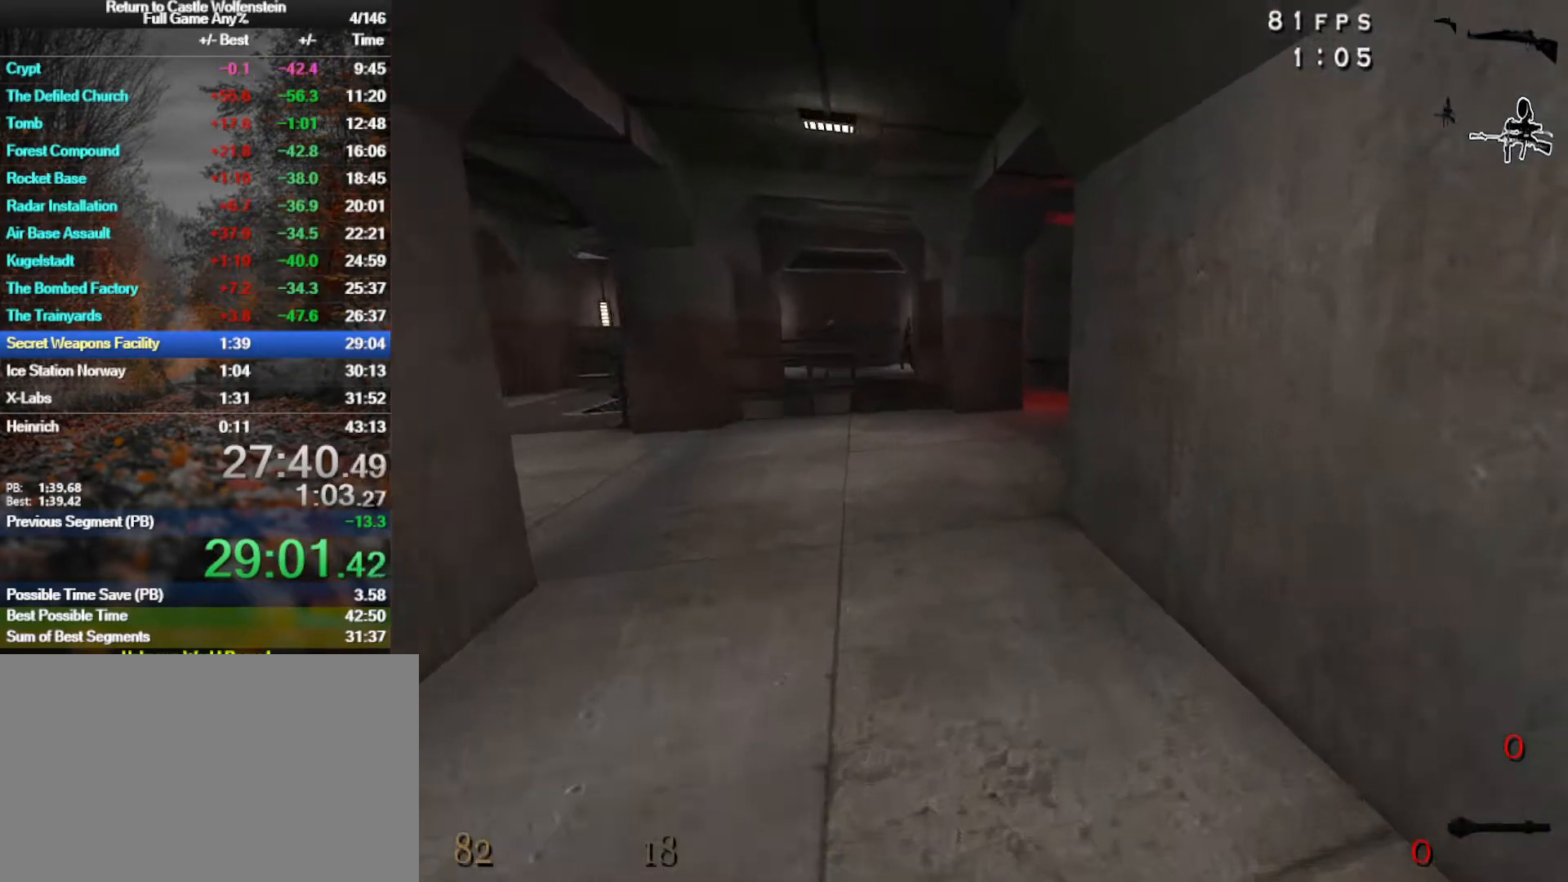
{"keys": ["a", "shift", "w"], "mouse": [], "events": [[117, "a", "down"], [117, "shift", "down"], [300, "space", "down"], [433, "space", "up"]]}
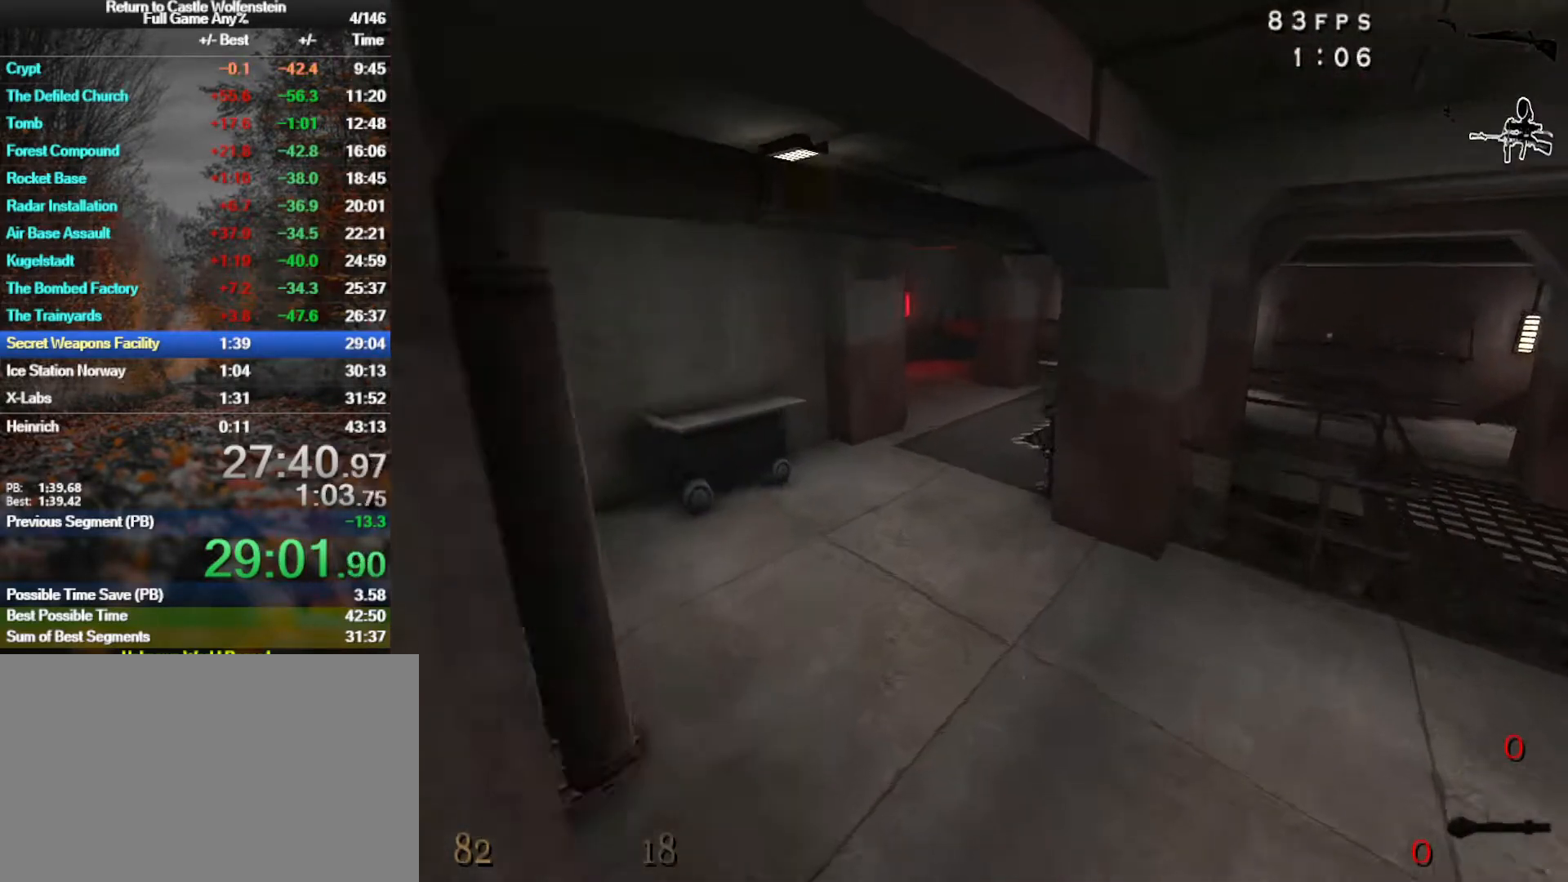
{"keys": ["shift", "space", "w"], "mouse": [], "events": [[400, "space", "down"], [500, "a", "up"]]}
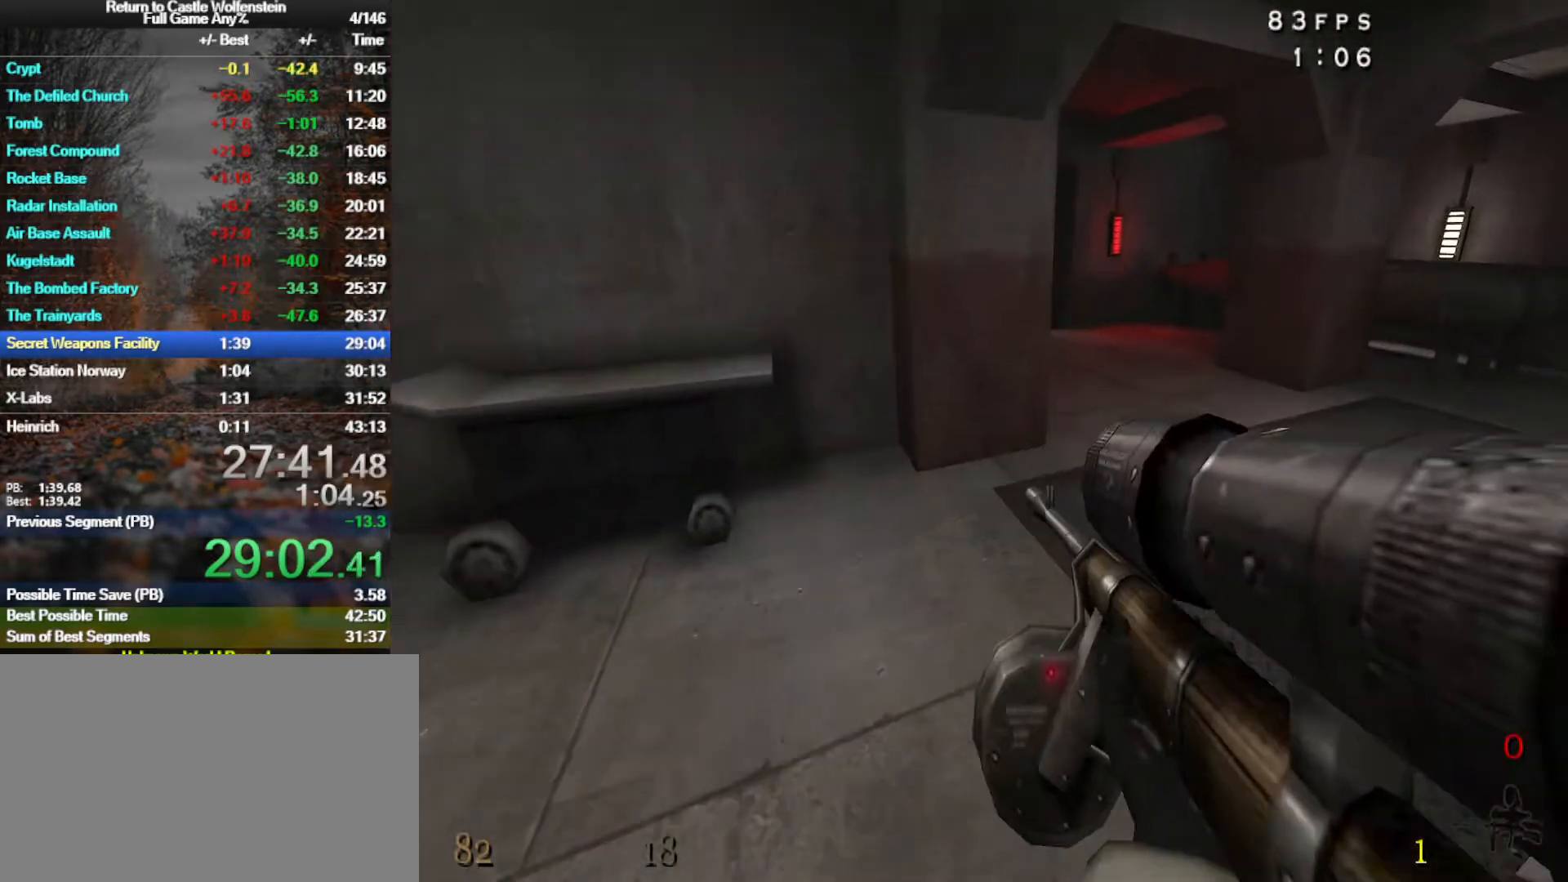
{"keys": ["a", "w"], "mouse": [], "events": [[100, "d", "down"], [100, "space", "up"], [183, "q", "down"], [233, "q", "up"], [283, "d", "up"], [283, "shift", "up"], [383, "a", "down"]]}
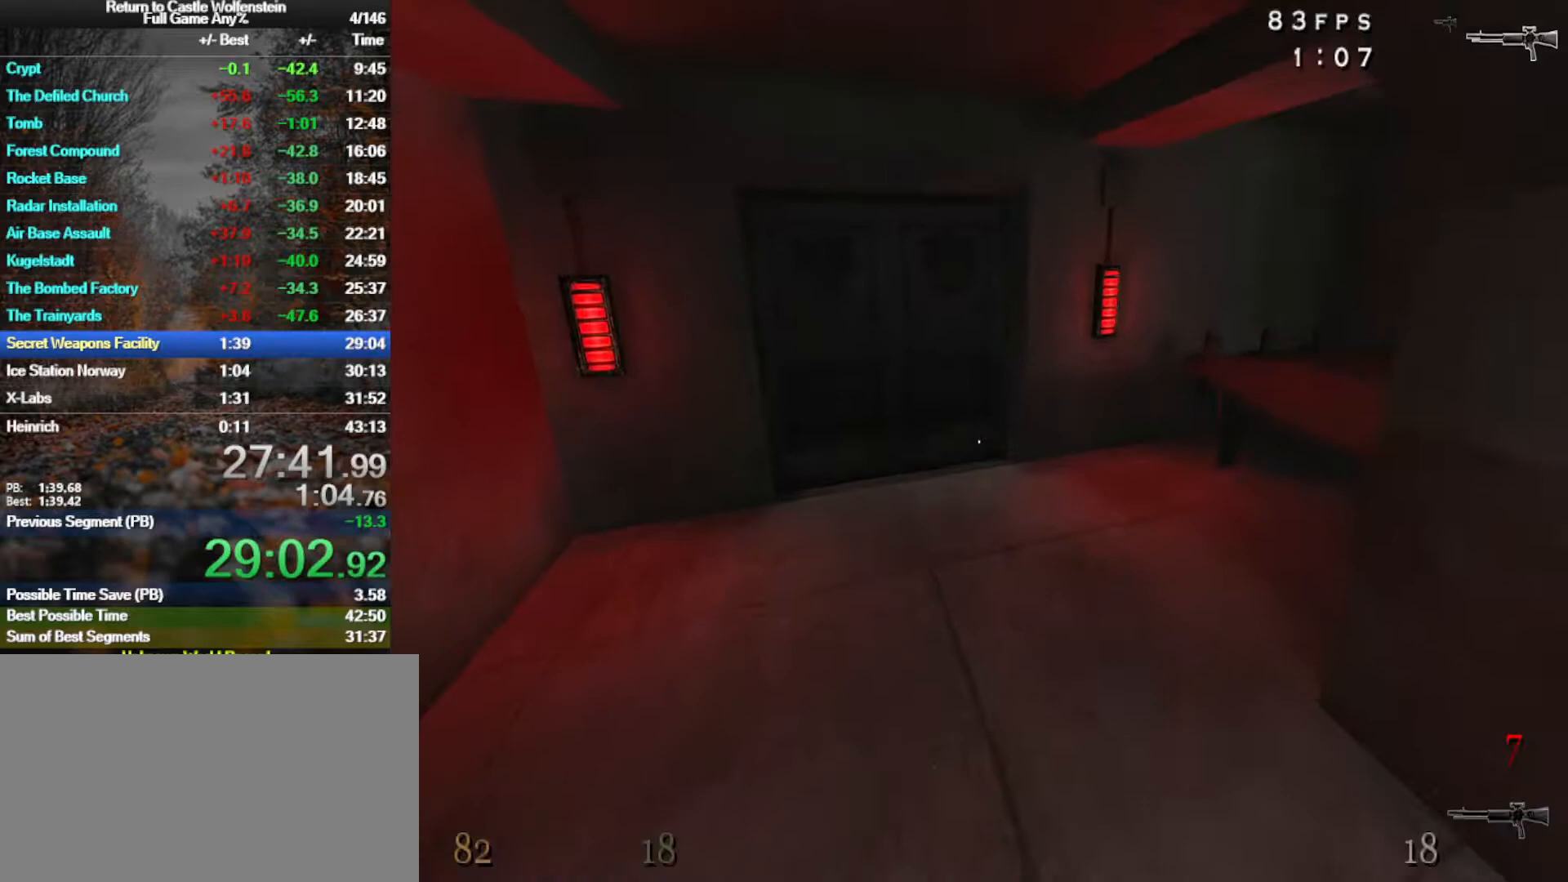
{"keys": ["w"], "mouse": [], "events": [[383, "a", "up"]]}
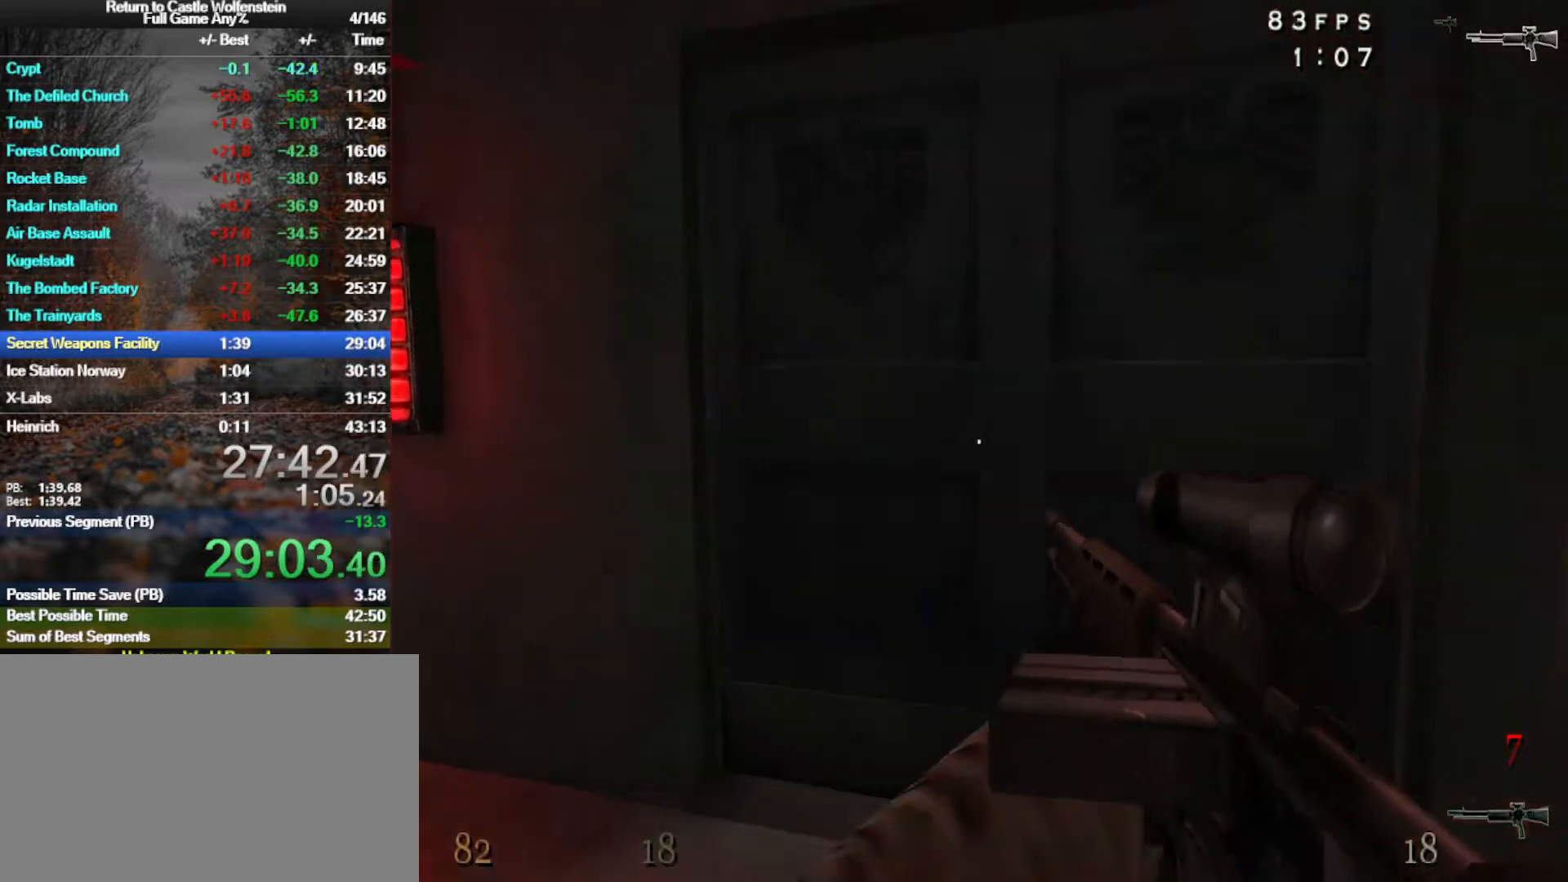
{"keys": ["d", "w"], "mouse": [], "events": [[133, "x", "down"], [267, "d", "down"], [267, "x", "up"]]}
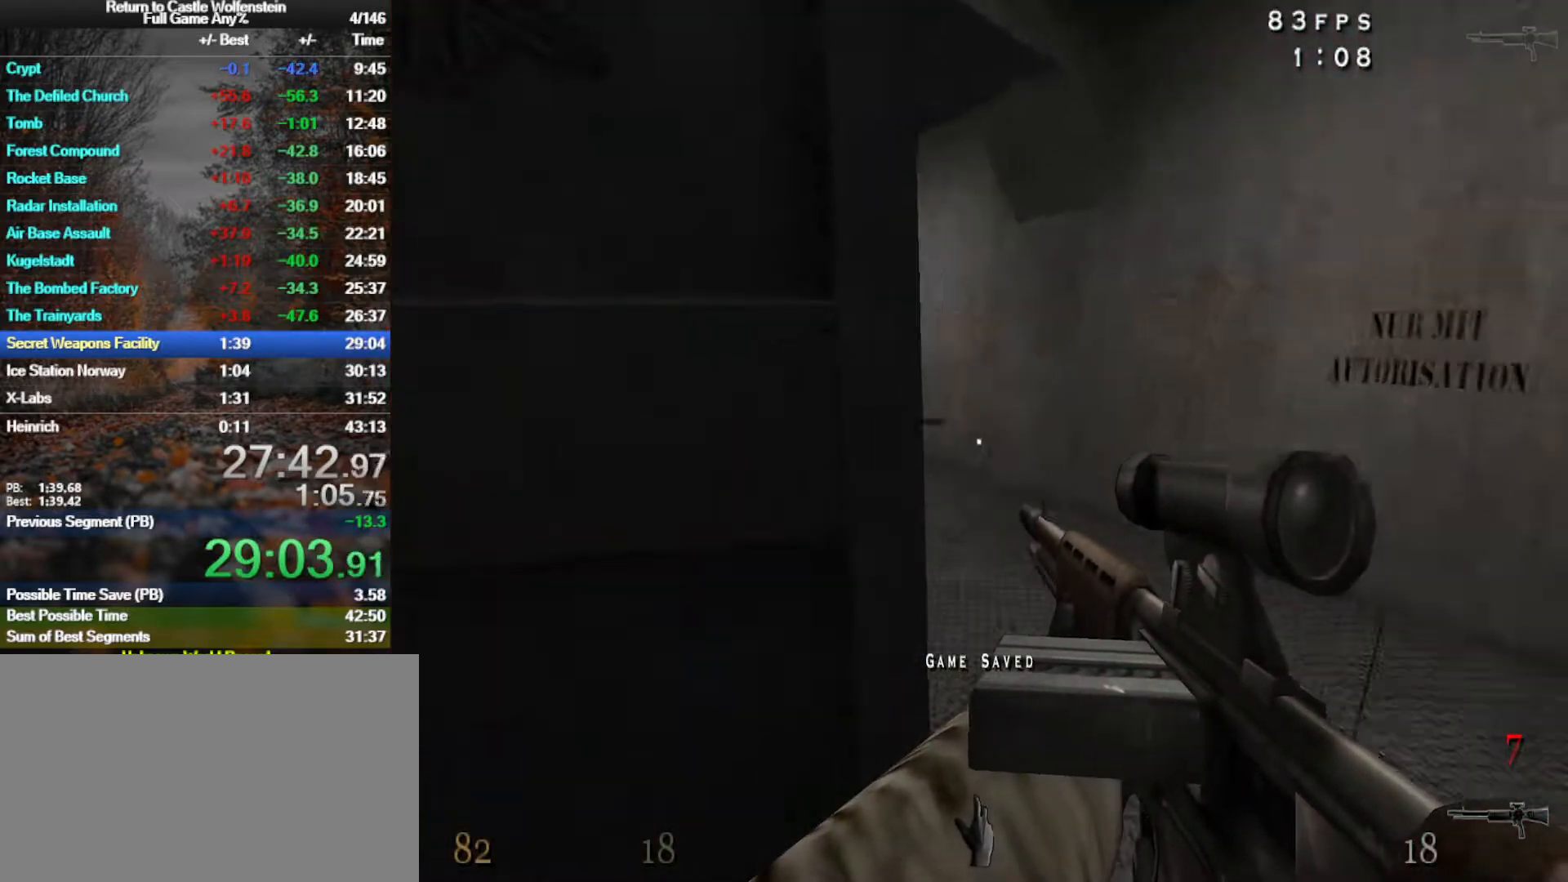
{"keys": ["x"], "mouse": ["left"], "events": [[150, "mouse_left", "down"], [283, "d", "up"], [417, "x", "down"], [467, "w", "up"]]}
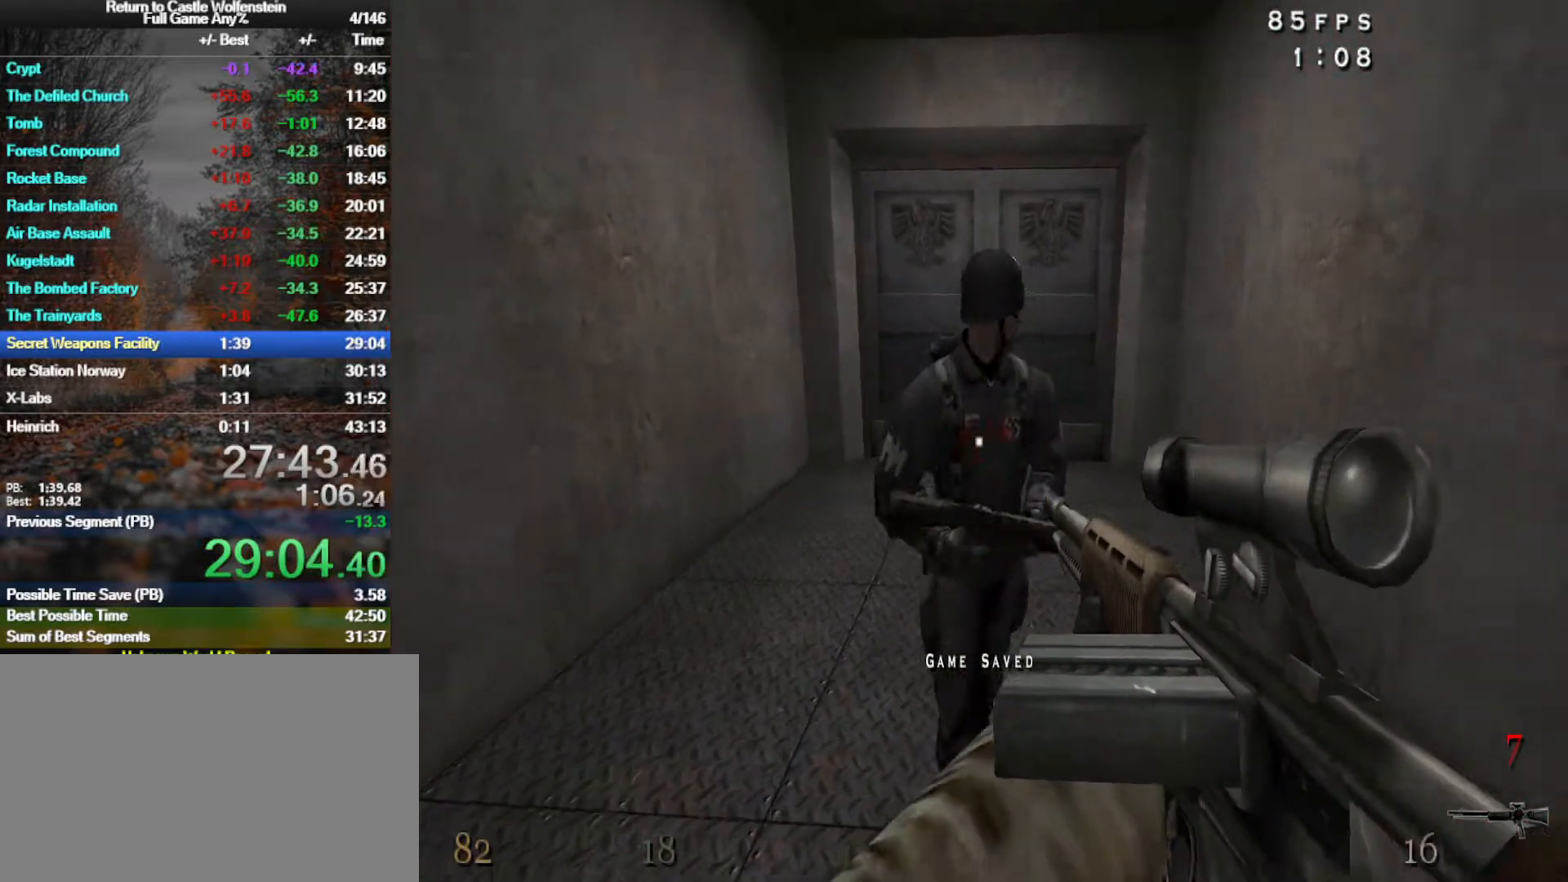
{"keys": ["w", "x"], "mouse": ["left"], "events": [[150, "w", "down"]]}
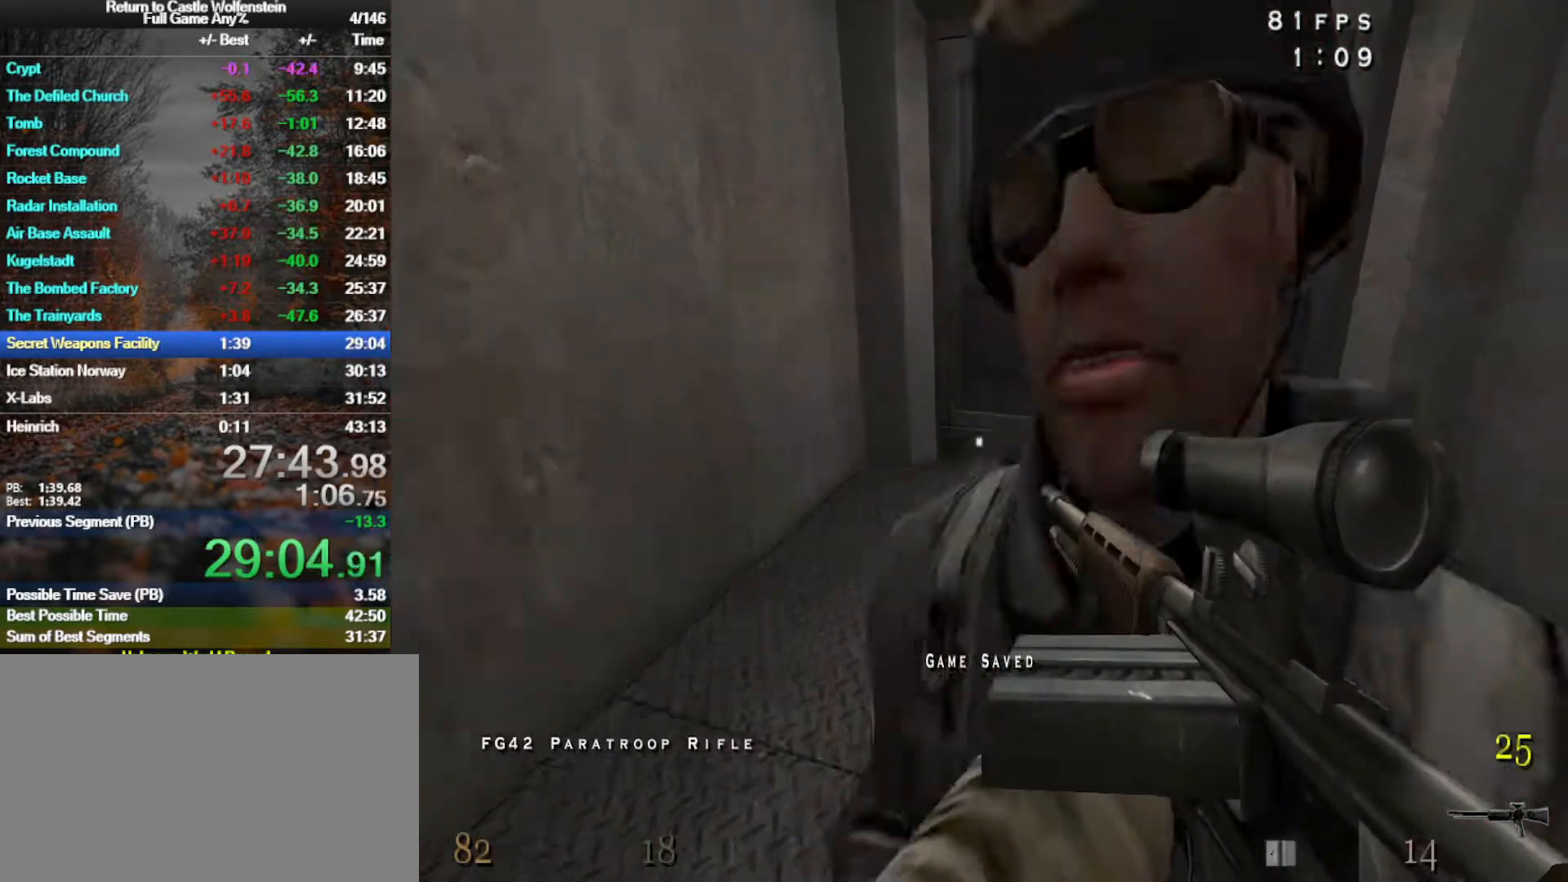
{"keys": [], "mouse": [], "events": [[33, "mouse_left", "up"], [33, "x", "up"], [83, "4", "down"], [133, "4", "up"], [500, "w", "up"]]}
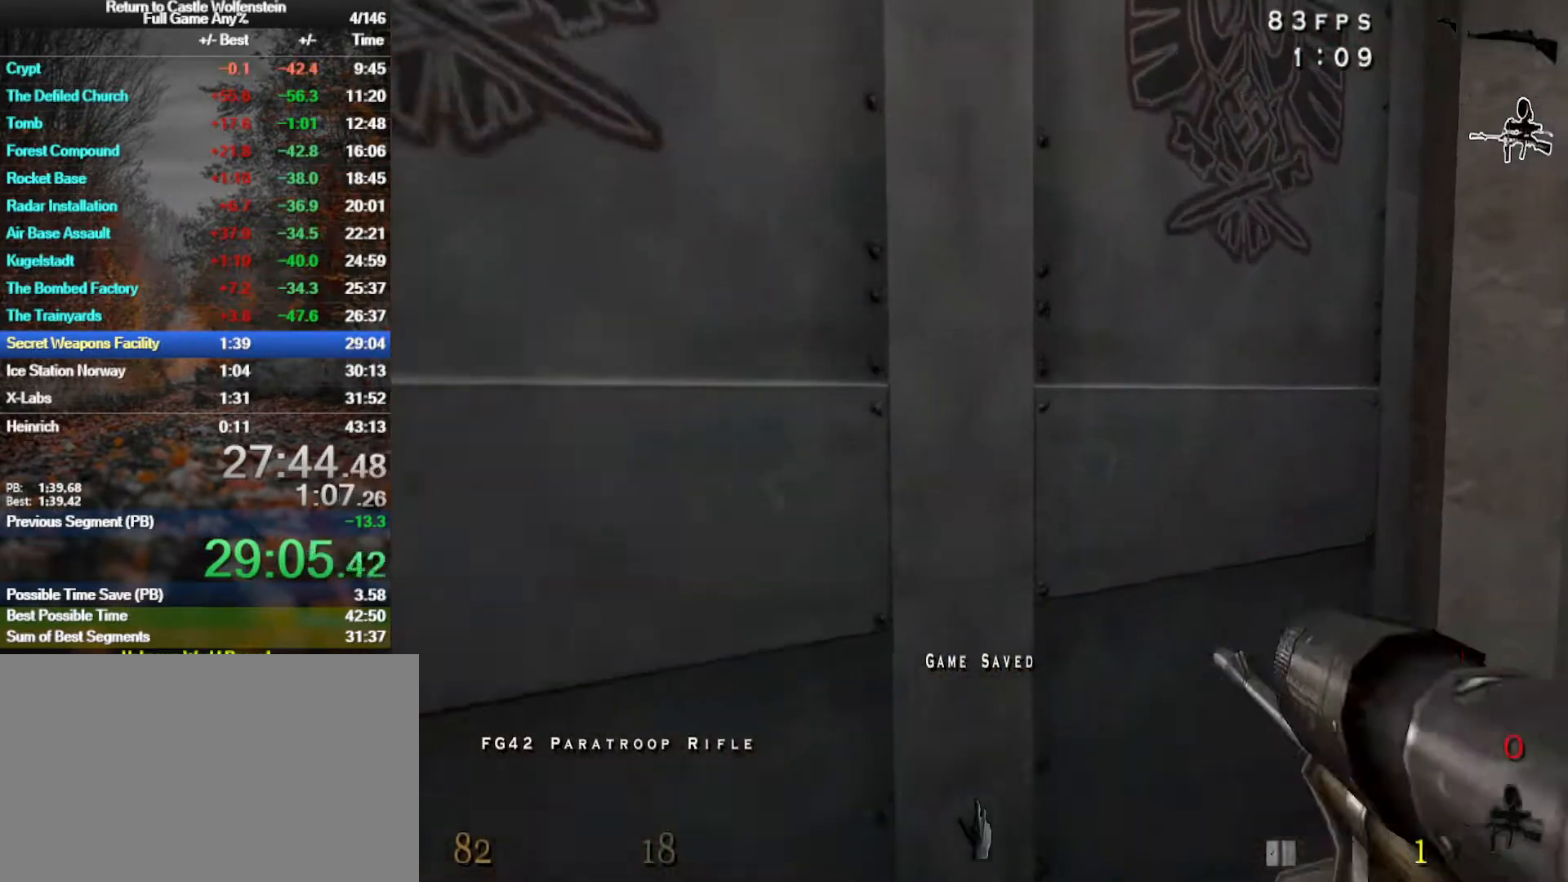
{"keys": [], "mouse": [], "events": [[100, "x", "down"], [133, "x", "up"], [233, "a", "down"], [383, "a", "up"]]}
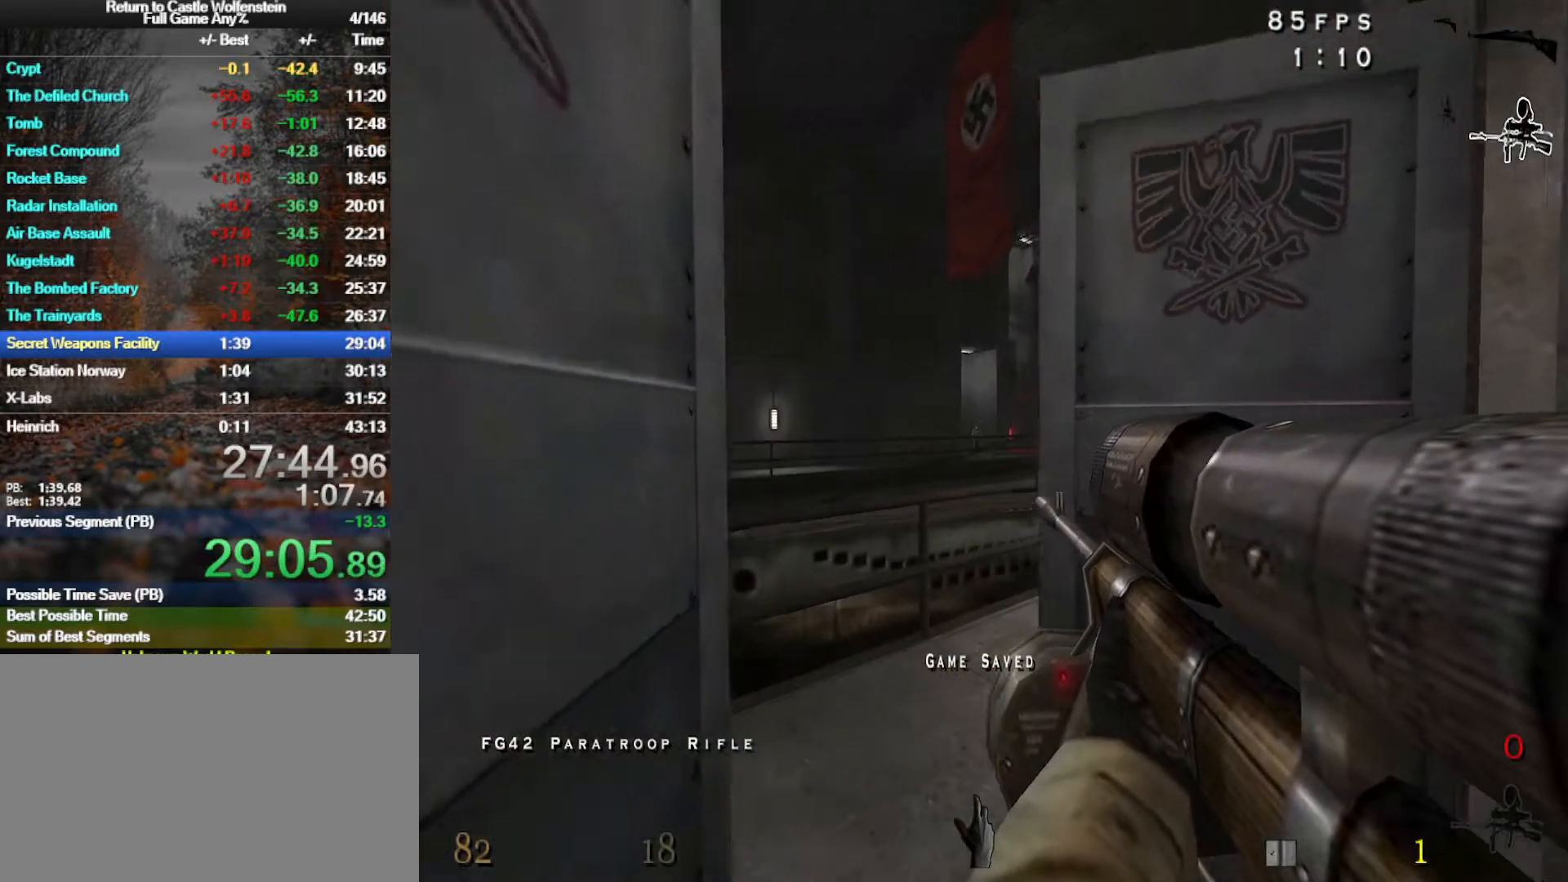
{"keys": ["w"], "mouse": ["left"], "events": [[200, "w", "down"], [400, "mouse_left", "down"]]}
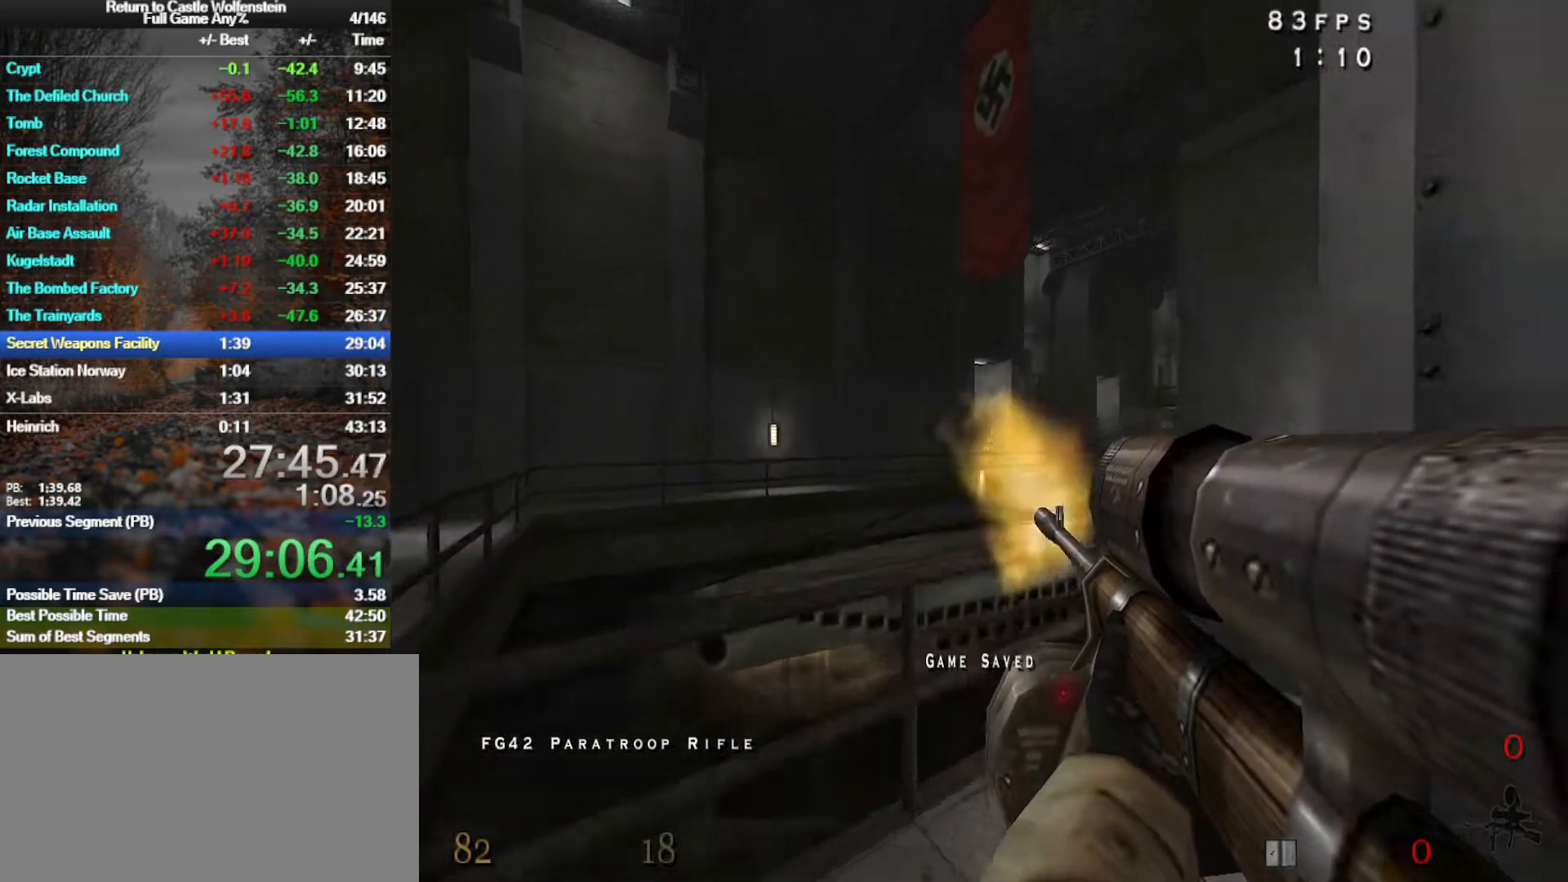
{"keys": ["w"], "mouse": [], "events": [[33, "mouse_left", "up"], [33, "space", "down"], [167, "space", "up"]]}
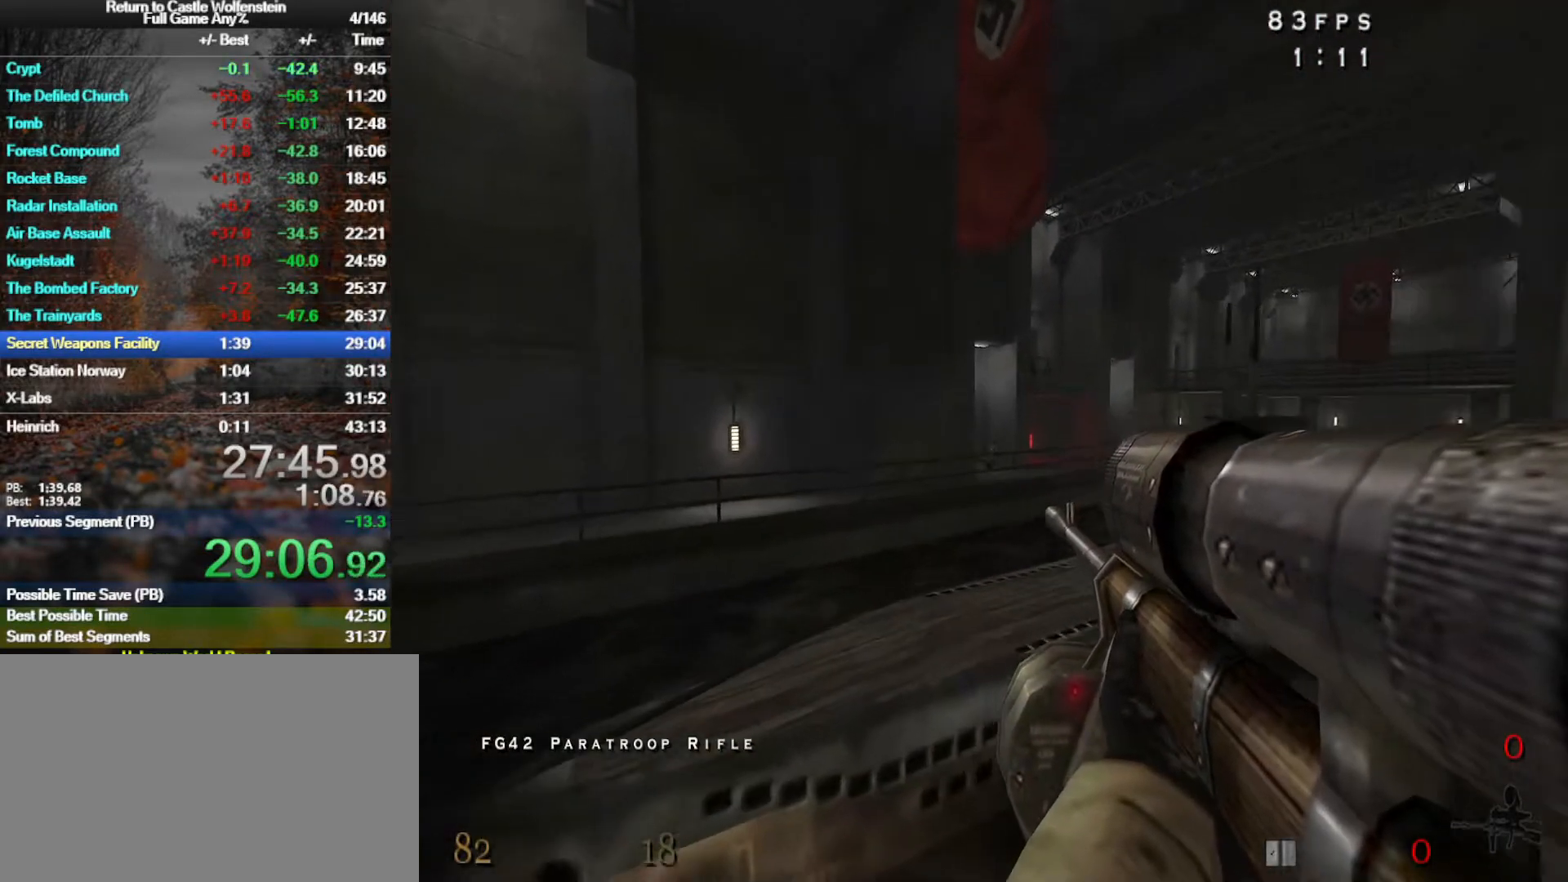
{"keys": ["g", "w"], "mouse": [], "events": [[233, "g", "down"], [333, "g", "up"], [383, "g", "down"]]}
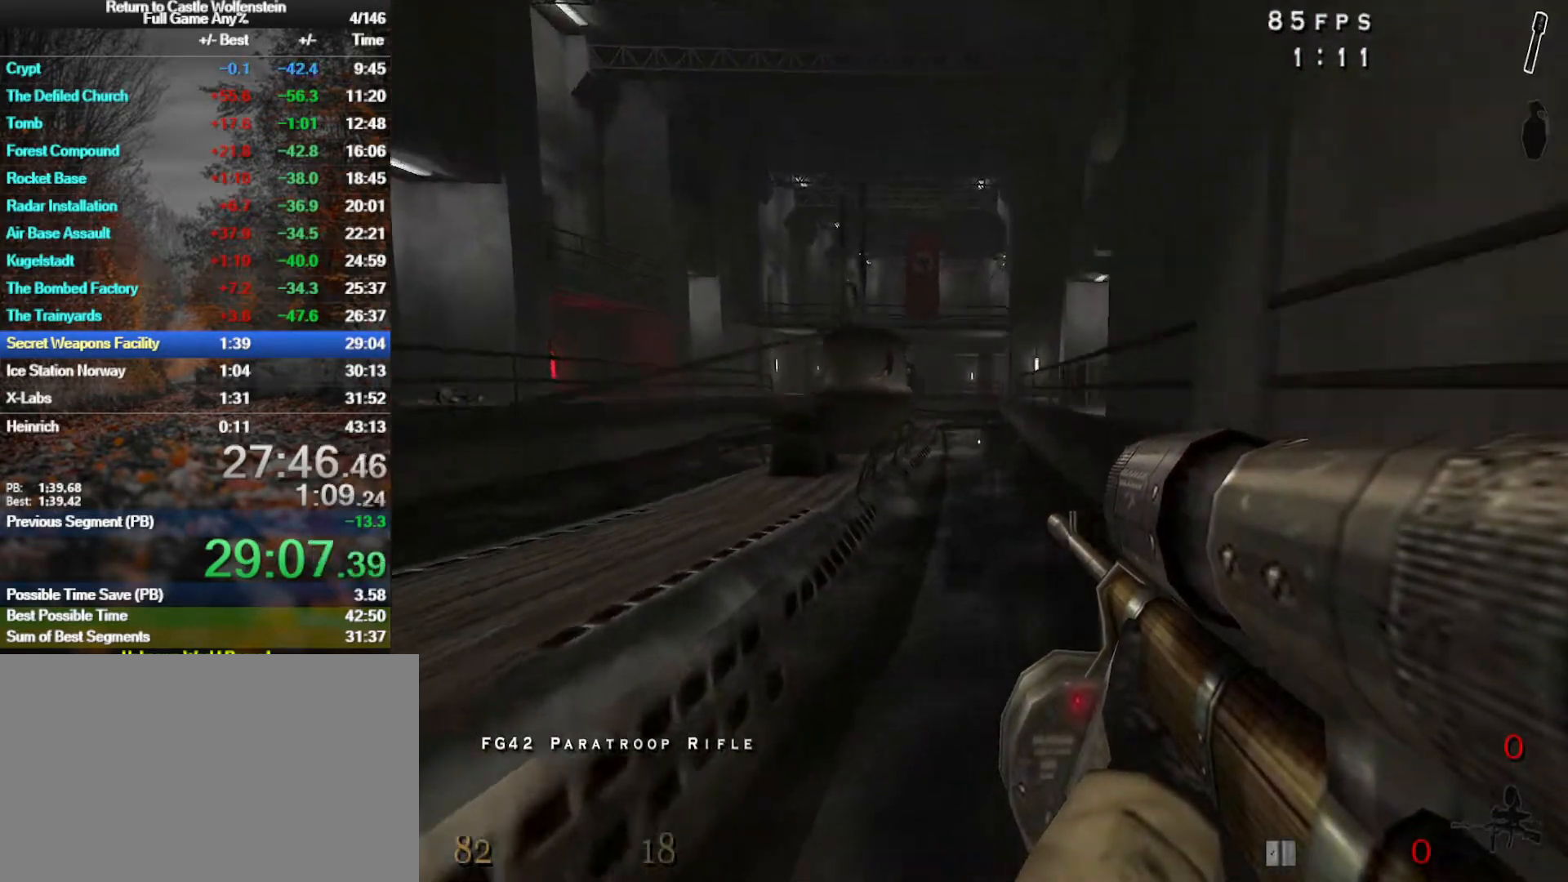
{"keys": ["w"], "mouse": [], "events": [[17, "g", "up"], [250, "g", "down"], [300, "g", "up"]]}
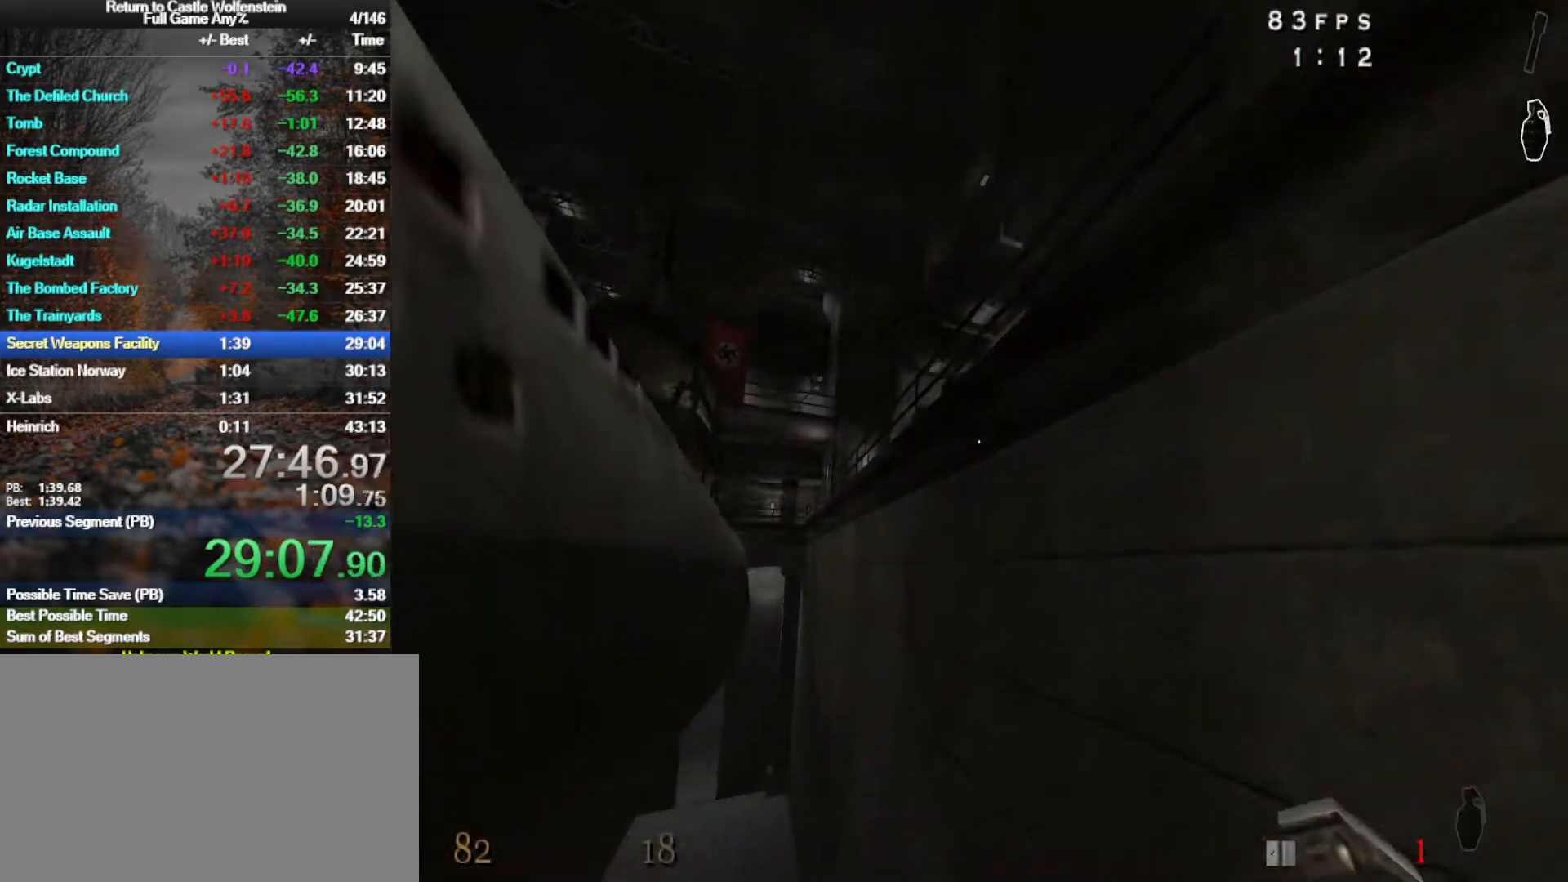
{"keys": ["a", "w"], "mouse": [], "events": [[117, "a", "down"], [267, "a", "up"], [367, "a", "down"]]}
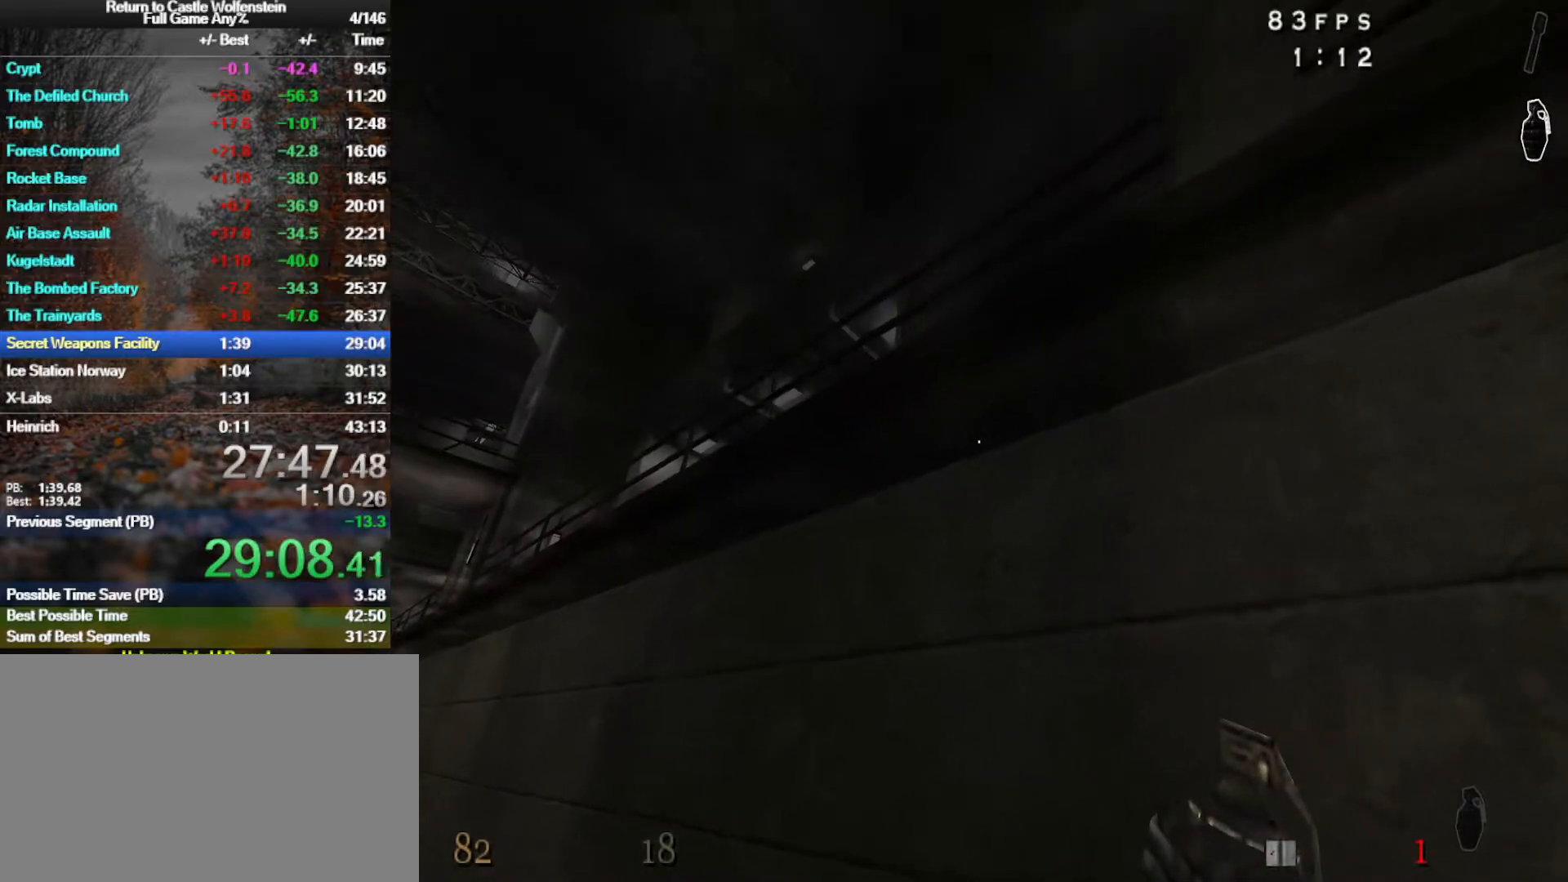
{"keys": ["a", "w"], "mouse": [], "events": []}
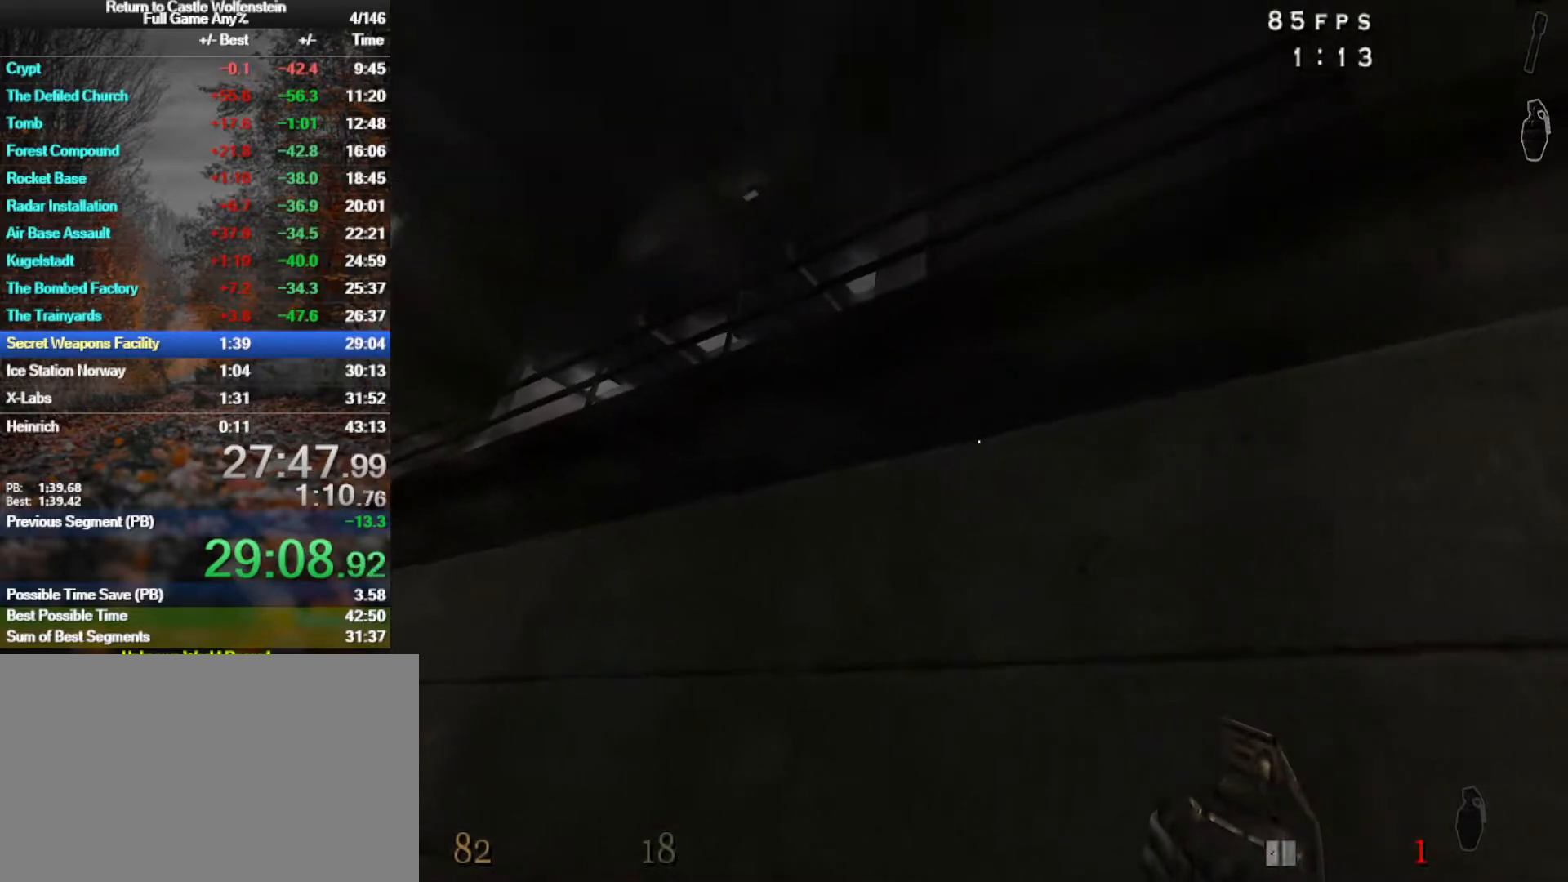
{"keys": ["a", "w"], "mouse": [], "events": []}
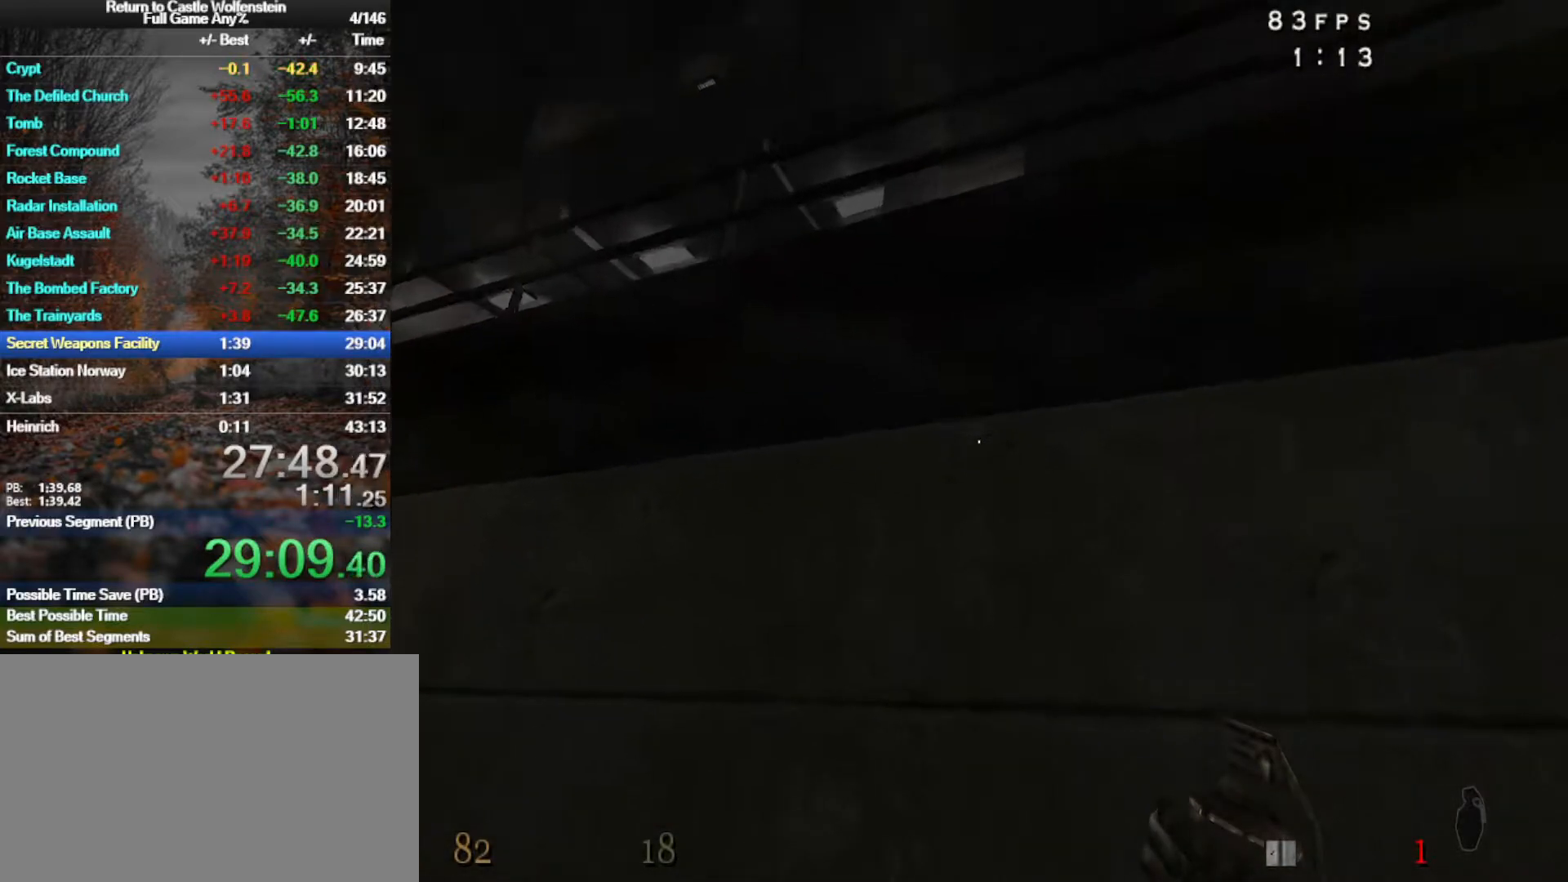
{"keys": ["w"], "mouse": ["left"], "events": [[167, "mouse_left", "down"], [317, "a", "up"]]}